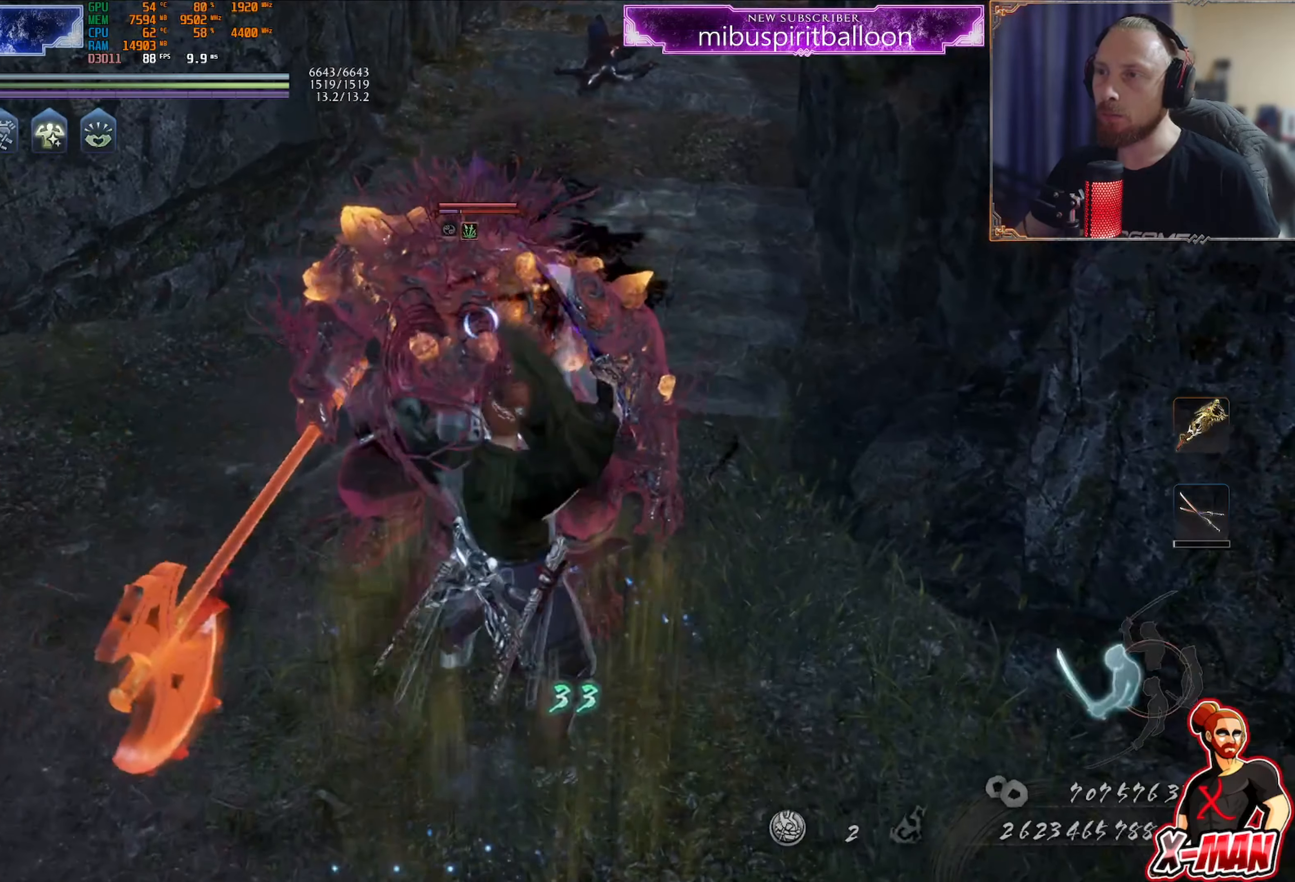
Gameplay with a controller (PlayStation layout); each line is a JSON object with the inputs held at the frame after it. "events" lists button and stick changes between this image and that frame as [ms after this image, input, new state], when the widget could be followed in between. Not read: L3.
{"buttons": [], "left_stick": "down", "right_stick": "center", "events": [[34, "SQUARE", "up"], [67, "left_stick", "down"], [84, "CROSS", "down"], [184, "CROSS", "up"], [184, "left_stick", "down-right"], [267, "CROSS", "down"], [301, "left_stick", "down"], [384, "CROSS", "up"], [401, "R1", "up"]]}
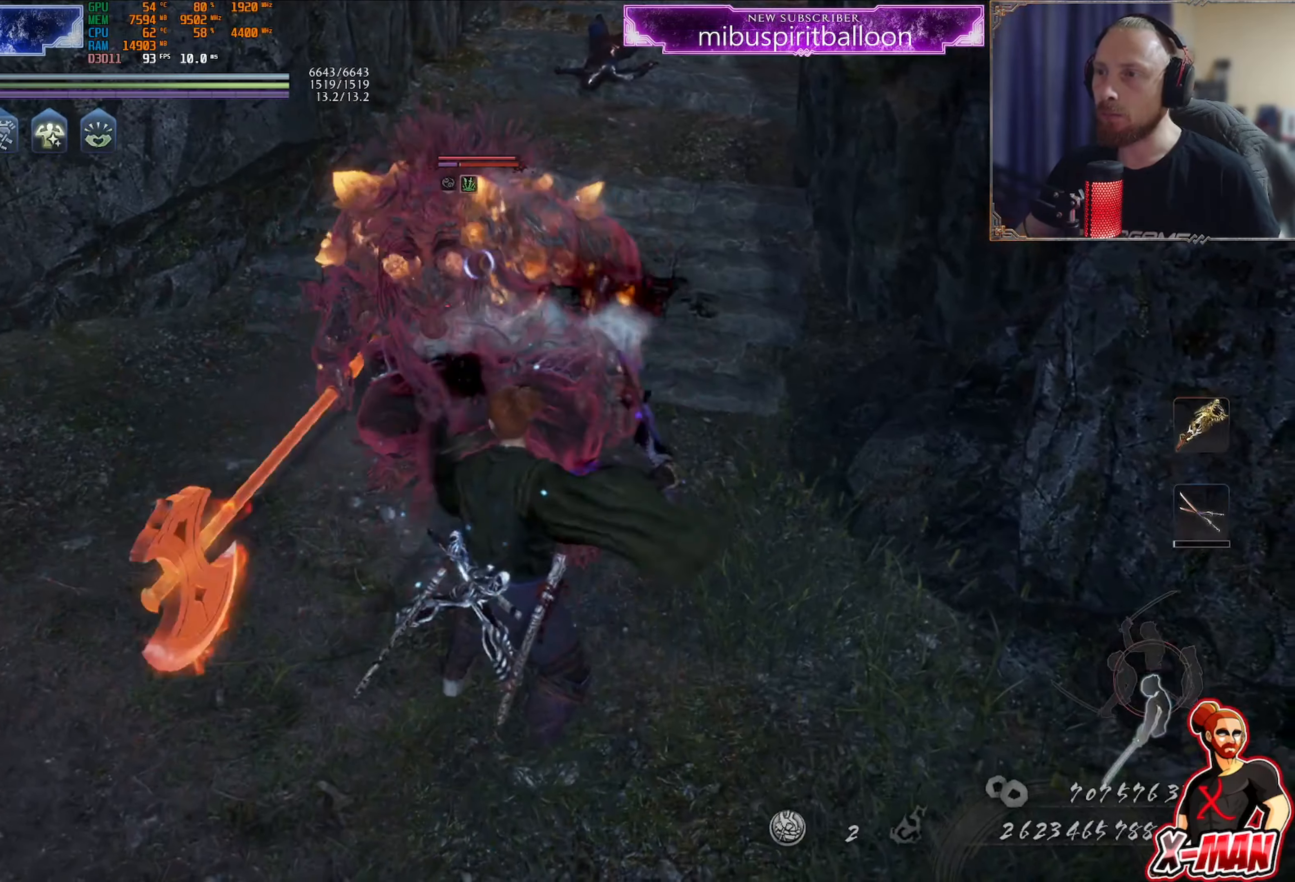
{"buttons": [], "left_stick": "up", "right_stick": "center", "events": [[100, "left_stick", "up-right"], [217, "left_stick", "down"], [383, "left_stick", "center"], [467, "left_stick", "up"]]}
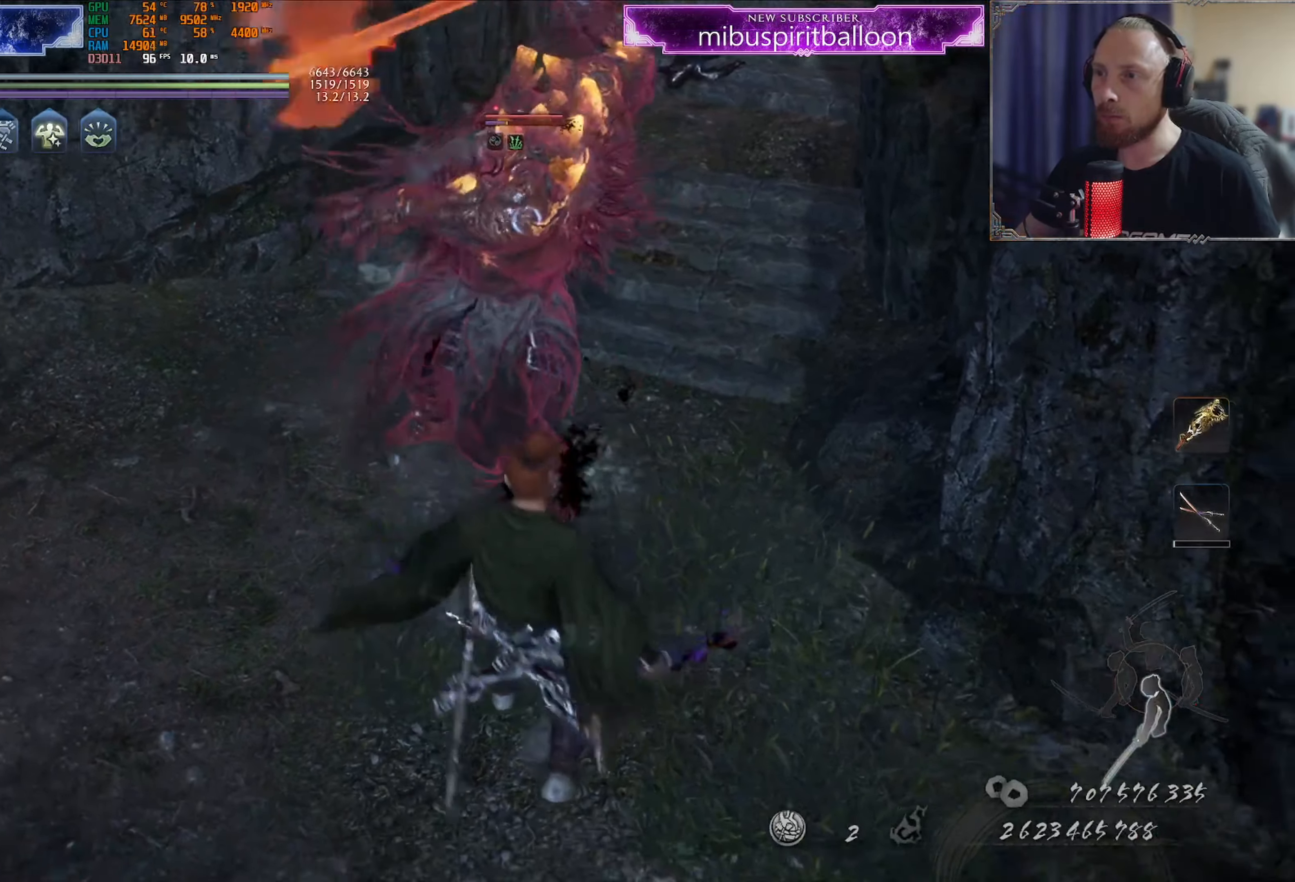
{"buttons": ["SQUARE", "R1"], "left_stick": "up", "right_stick": "center", "events": [[34, "left_stick", "center"], [117, "left_stick", "up"], [184, "L1", "down"], [234, "left_stick", "up-left"], [251, "CROSS", "down"], [384, "CROSS", "up"], [434, "R1", "down"], [434, "left_stick", "up"], [468, "SQUARE", "down"], [484, "L1", "up"]]}
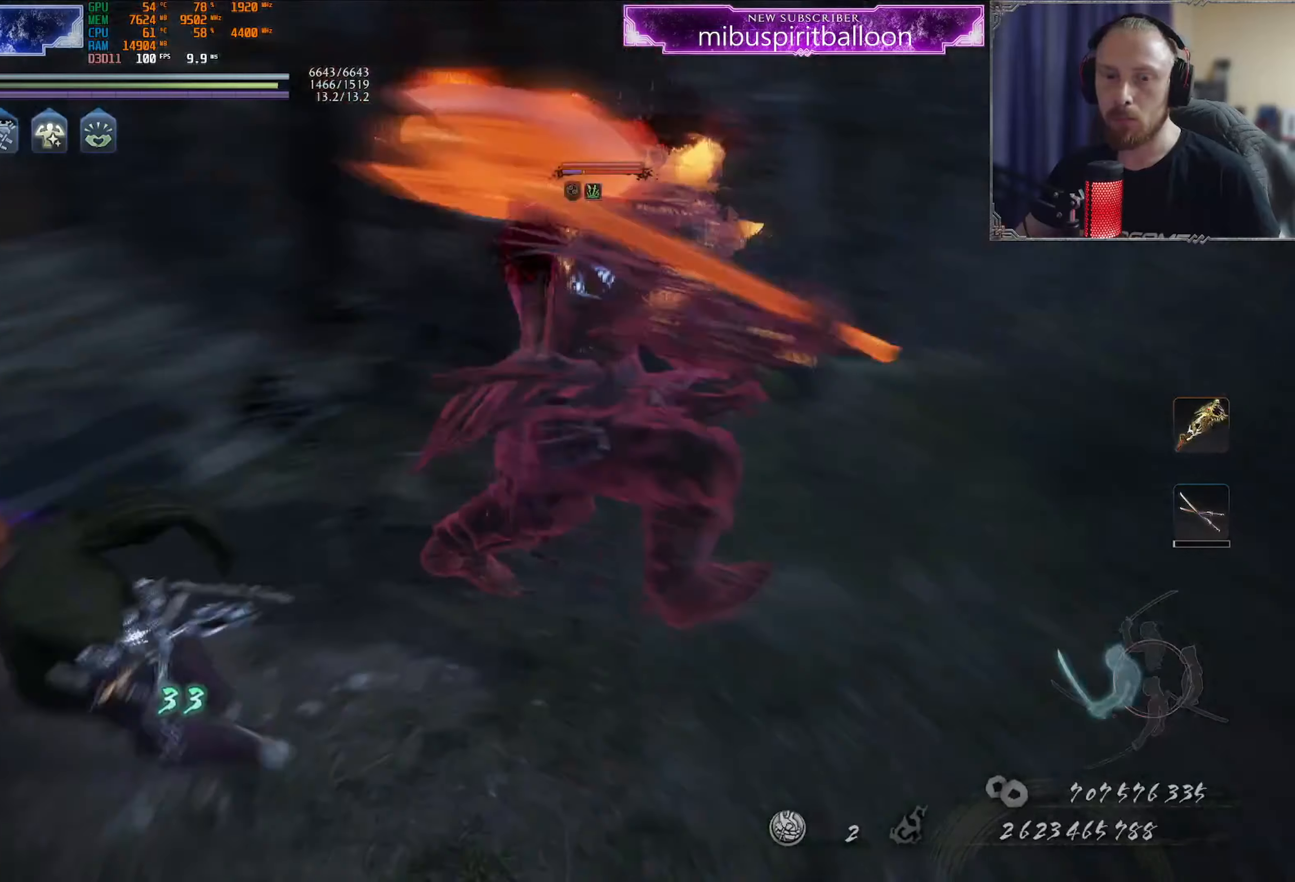
{"buttons": [], "left_stick": "up", "right_stick": "center", "events": [[67, "R1", "up"], [67, "SQUARE", "up"], [150, "SQUARE", "down"], [217, "left_stick", "center"], [267, "SQUARE", "up"], [450, "left_stick", "up"]]}
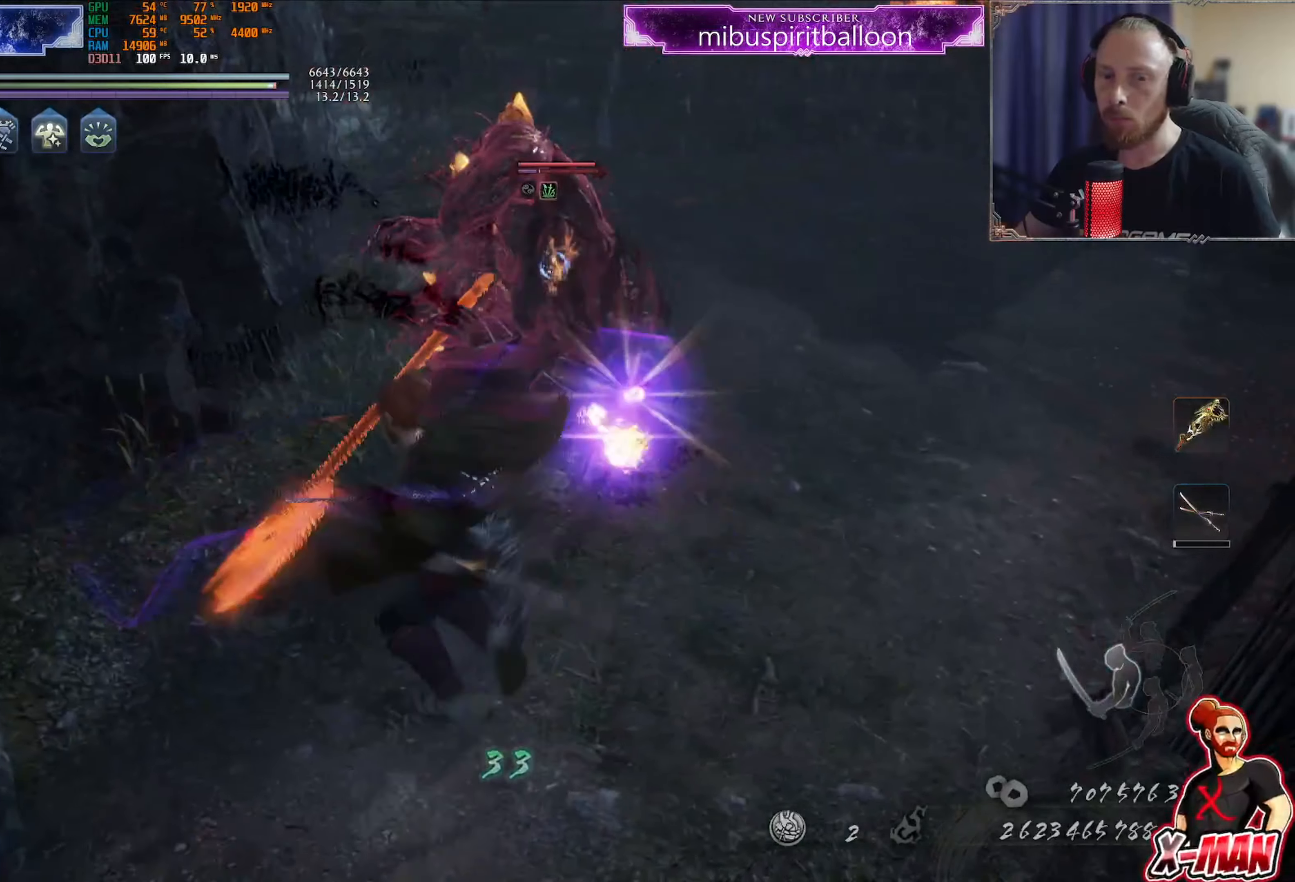
{"buttons": ["L1"], "left_stick": "up", "right_stick": "center", "events": [[16, "TRIANGLE", "down"], [116, "L1", "down"], [116, "TRIANGLE", "up"]]}
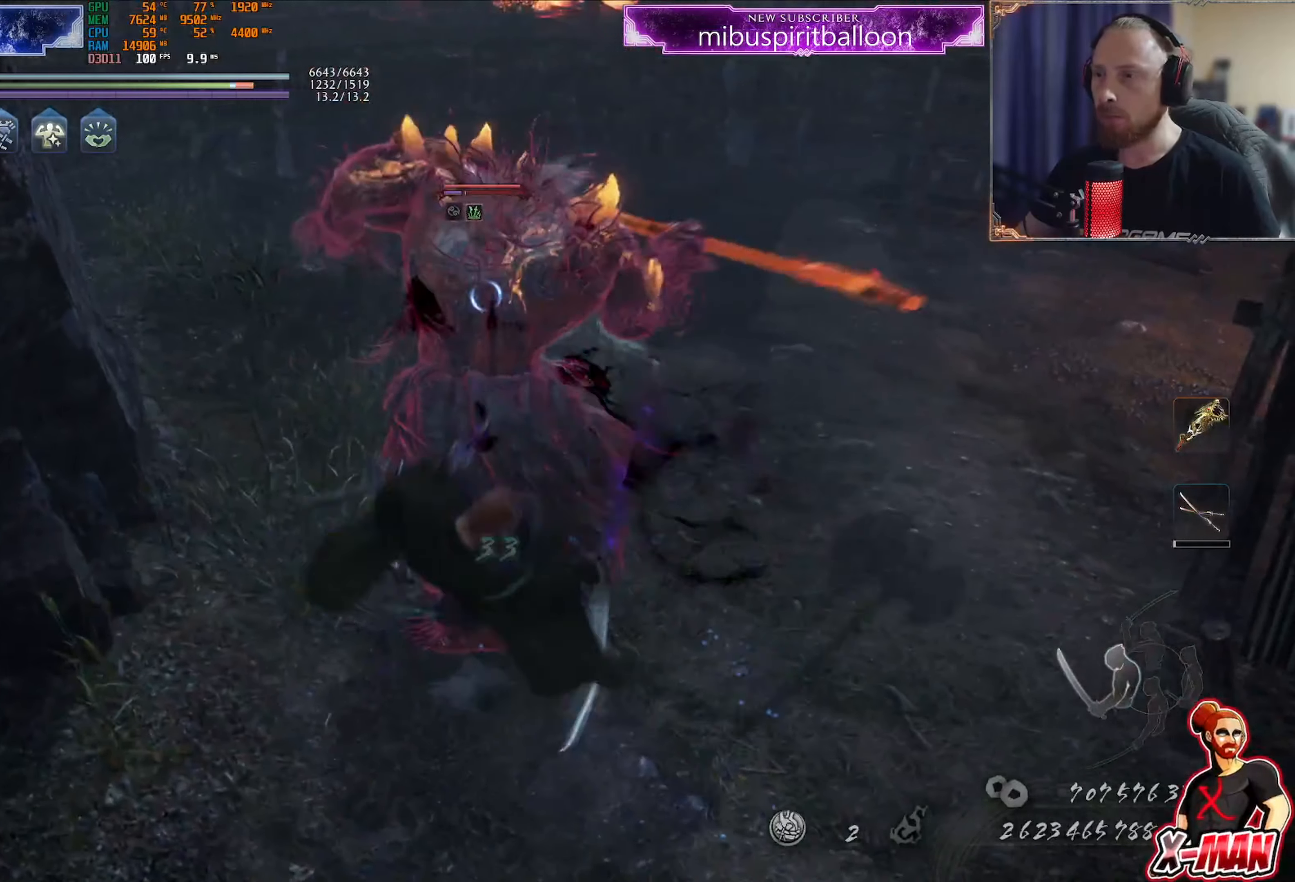
{"buttons": ["L1"], "left_stick": "up", "right_stick": "center", "events": [[67, "TRIANGLE", "down"], [150, "TRIANGLE", "up"], [234, "TRIANGLE", "down"], [317, "TRIANGLE", "up"], [400, "TRIANGLE", "down"], [450, "TRIANGLE", "up"]]}
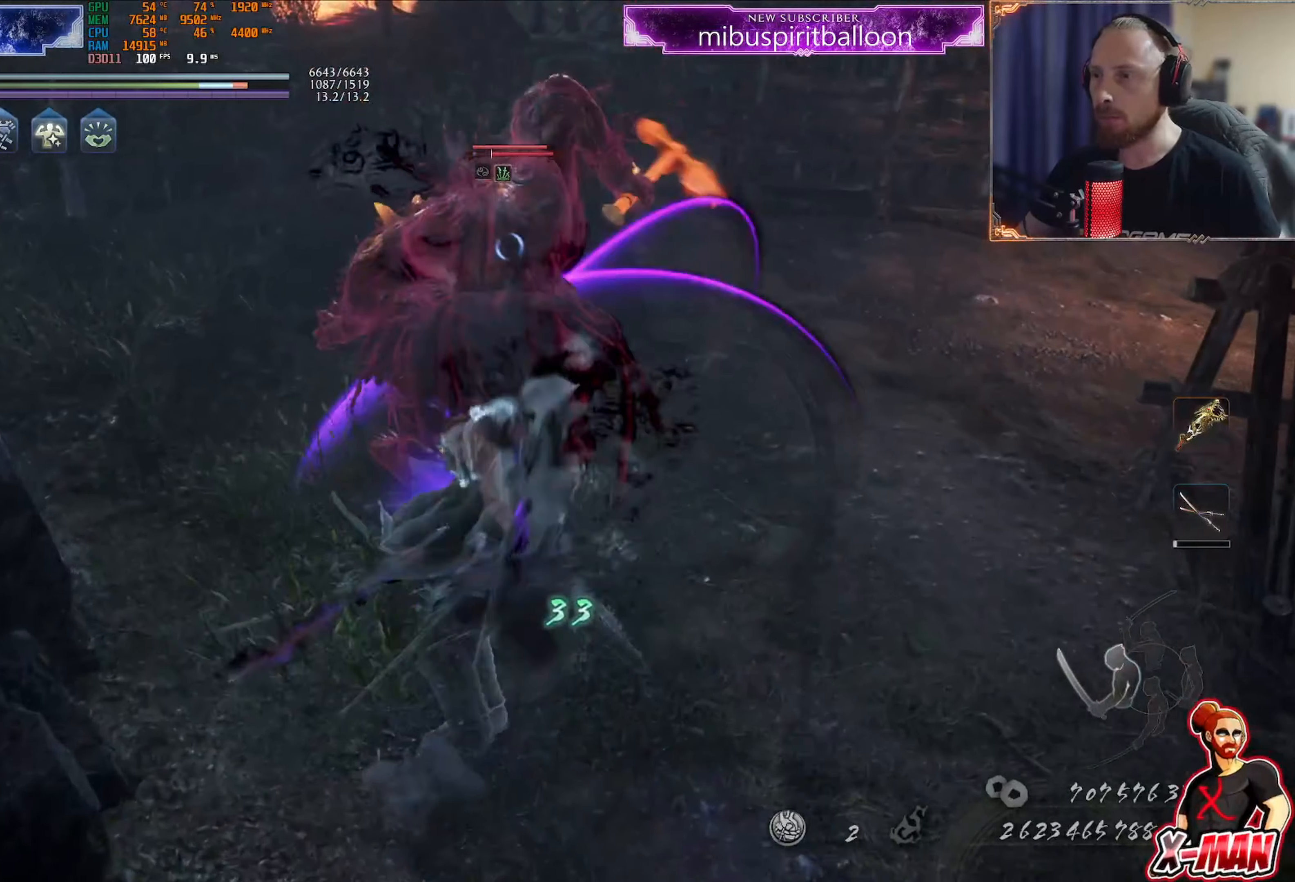
{"buttons": ["CROSS", "R1"], "left_stick": "center", "right_stick": "center", "events": [[33, "TRIANGLE", "down"], [116, "TRIANGLE", "up"], [200, "TRIANGLE", "down"], [400, "L1", "up"], [400, "left_stick", "center"], [417, "TRIANGLE", "up"], [483, "R1", "down"], [500, "CROSS", "down"]]}
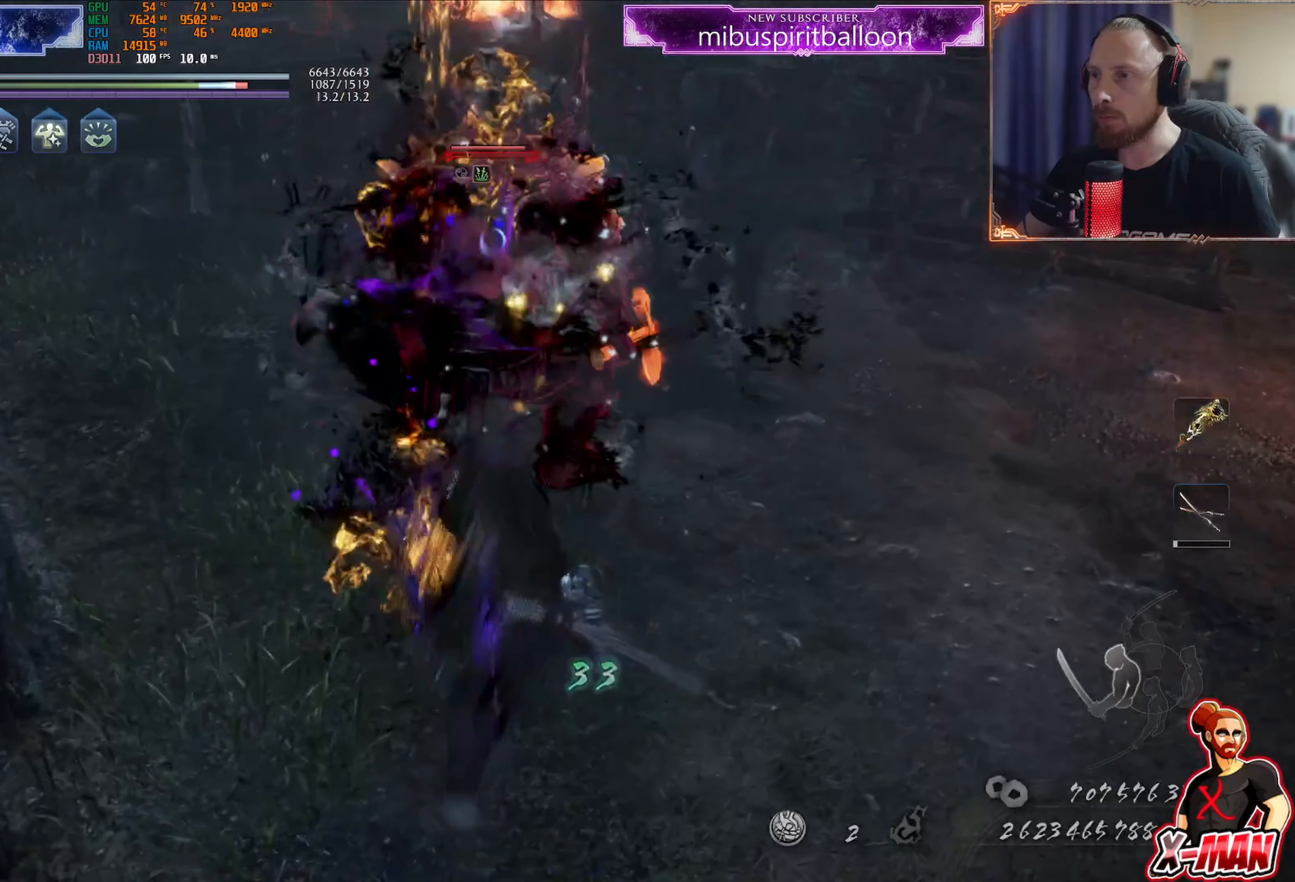
{"buttons": ["SQUARE", "L1"], "left_stick": "up-right", "right_stick": "center", "events": [[67, "L1", "down"], [67, "left_stick", "up-right"], [100, "R1", "up"], [117, "CROSS", "up"], [200, "SQUARE", "down"]]}
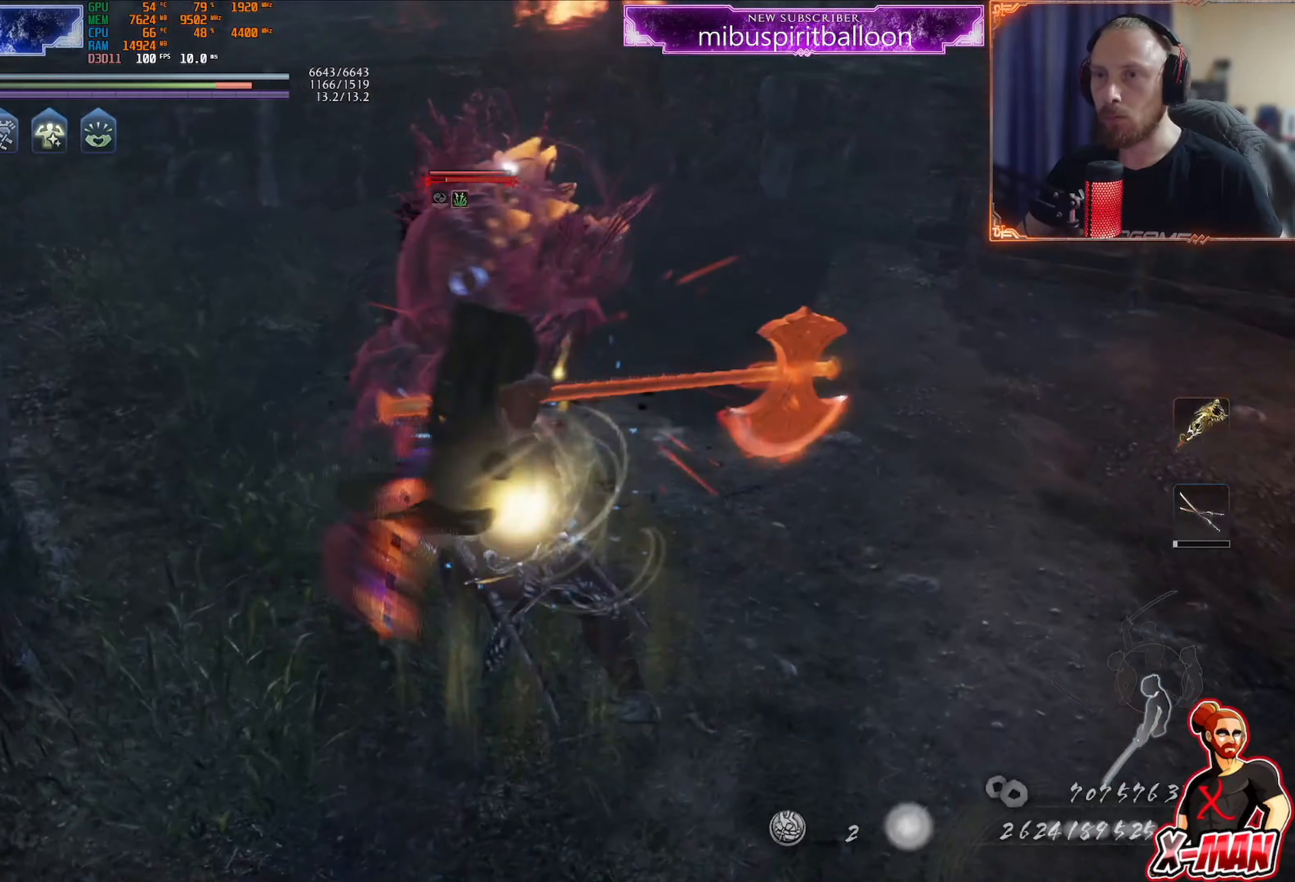
{"buttons": ["SQUARE", "L1"], "left_stick": "up-right", "right_stick": "center", "events": []}
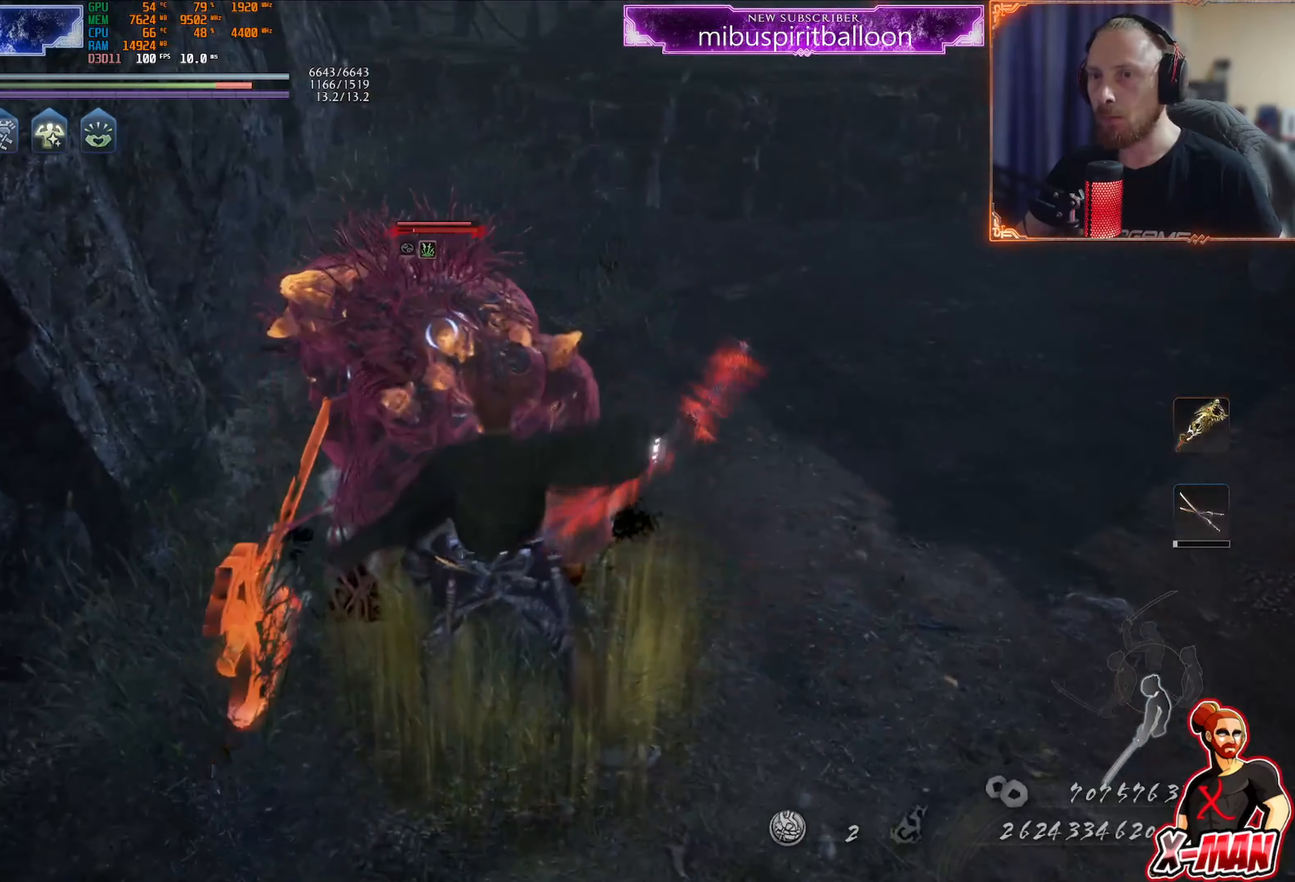
{"buttons": ["SQUARE", "L1"], "left_stick": "up-right", "right_stick": "center", "events": []}
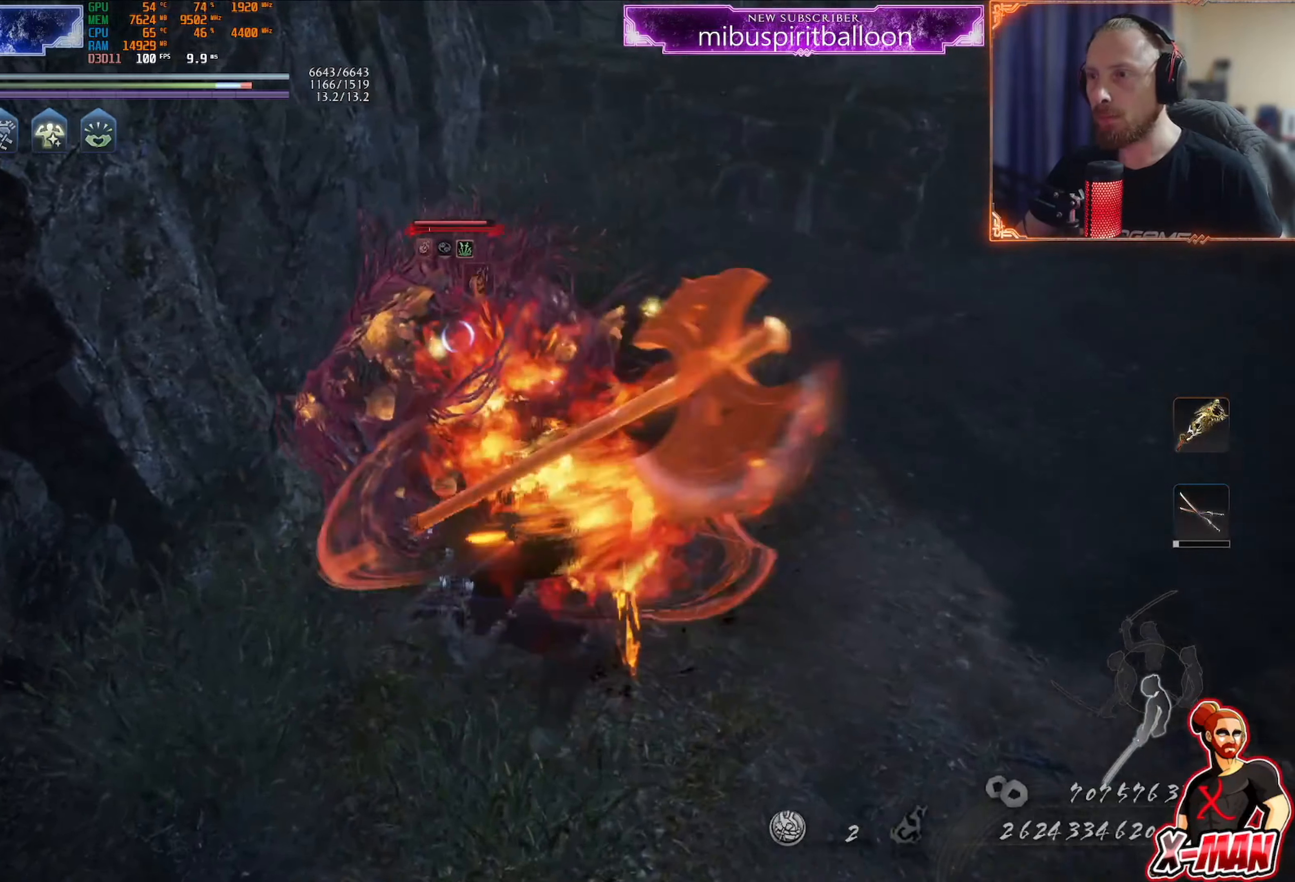
{"buttons": ["SQUARE"], "left_stick": "up", "right_stick": "center", "events": [[100, "SQUARE", "up"], [183, "R1", "down"], [216, "CROSS", "down"], [317, "CROSS", "up"], [317, "L1", "up"], [333, "R1", "up"], [333, "left_stick", "up"], [467, "SQUARE", "down"]]}
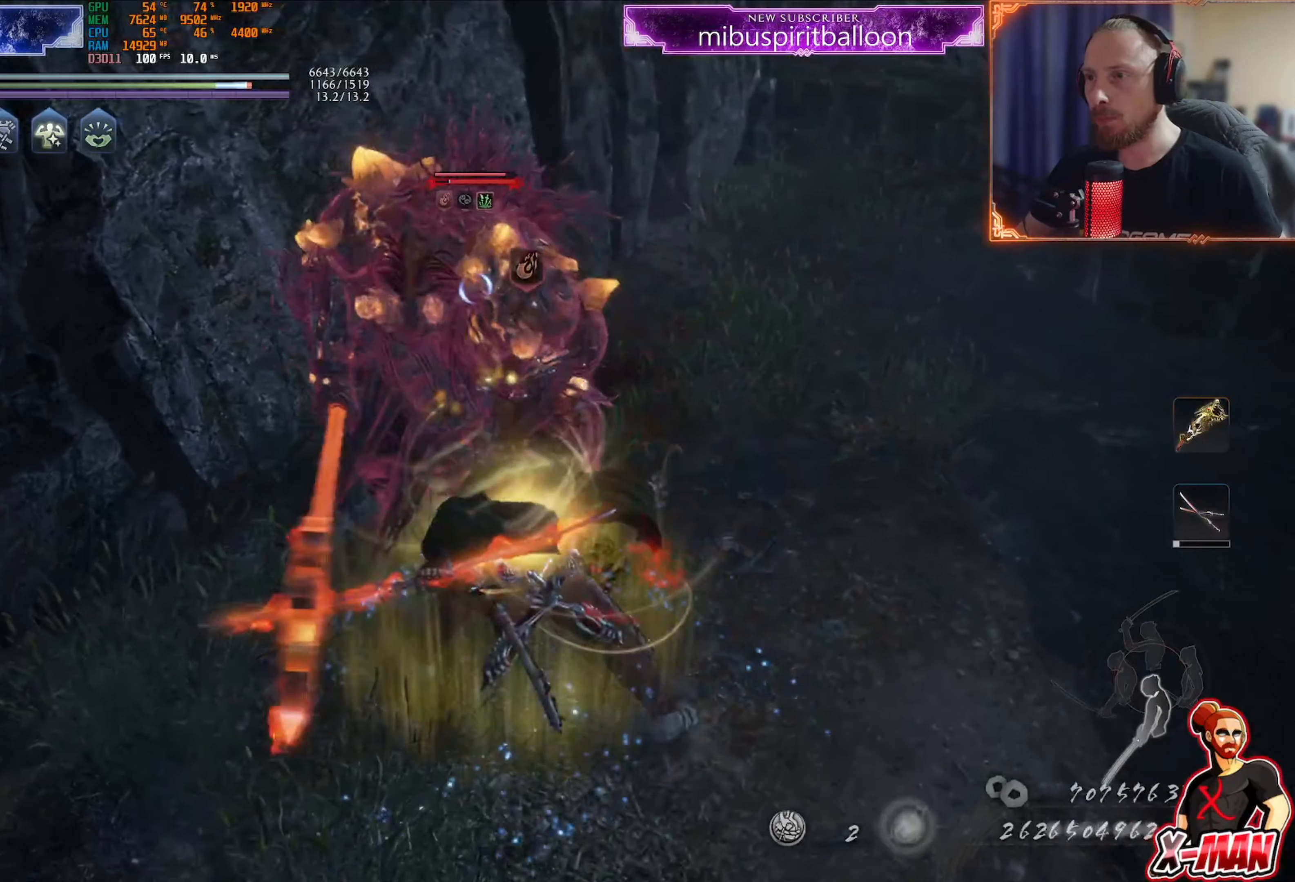
{"buttons": ["SQUARE"], "left_stick": "up", "right_stick": "center", "events": [[83, "SQUARE", "up"], [267, "R1", "down"], [317, "CROSS", "down"], [400, "R1", "up"], [417, "CROSS", "up"], [484, "SQUARE", "down"]]}
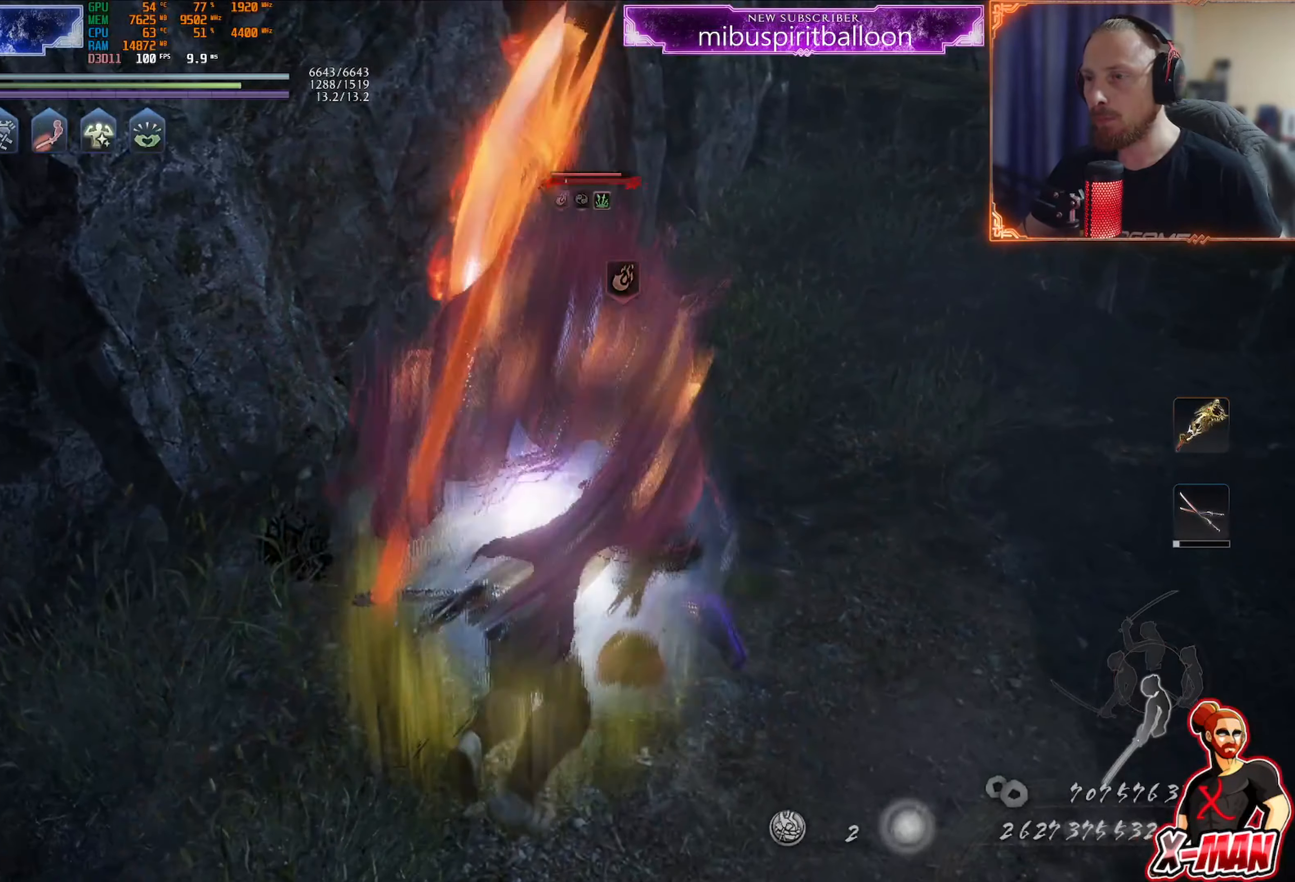
{"buttons": ["SQUARE"], "left_stick": "up", "right_stick": "center", "events": [[100, "SQUARE", "up"], [200, "SQUARE", "down"], [267, "SQUARE", "up"], [350, "SQUARE", "down"], [417, "SQUARE", "up"], [500, "SQUARE", "down"]]}
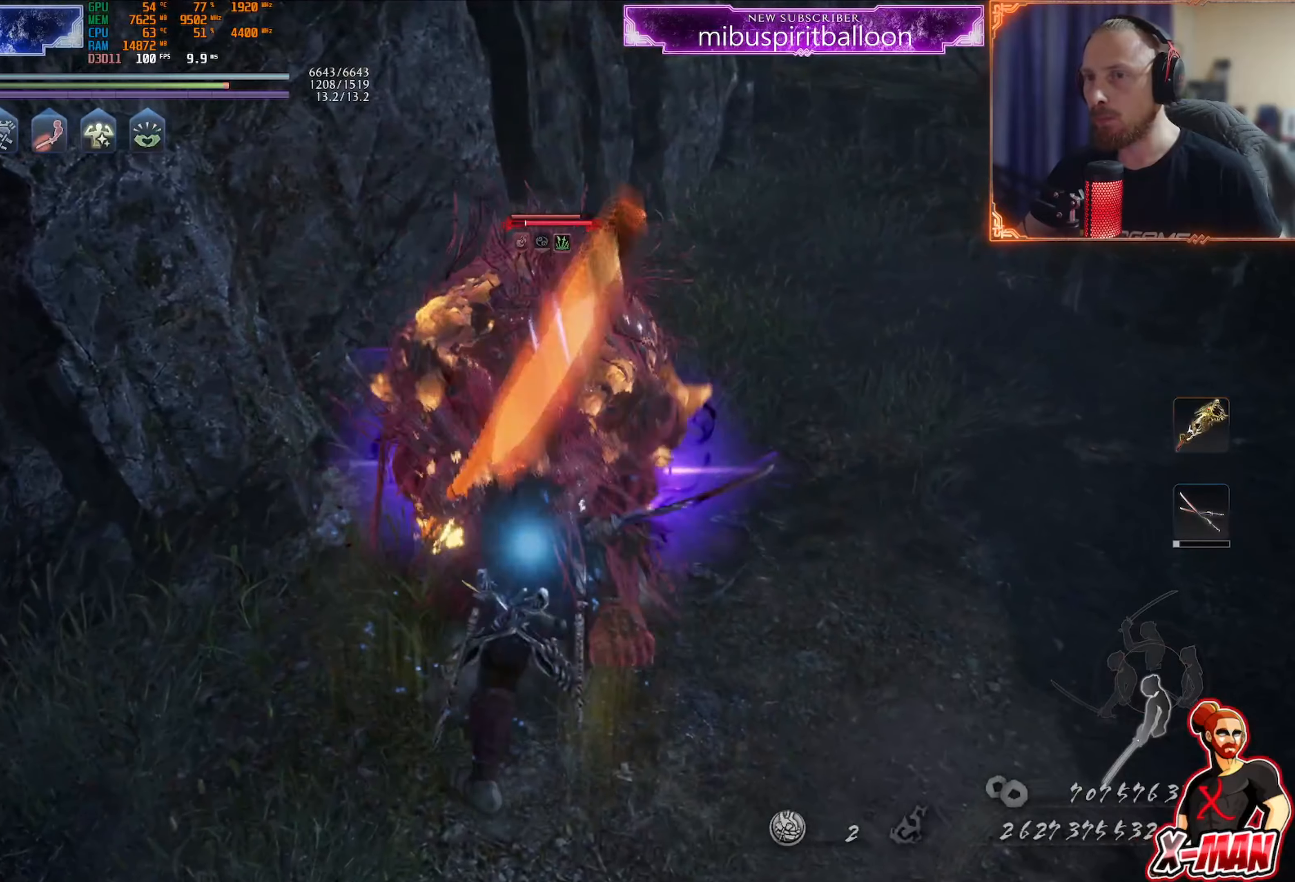
{"buttons": ["SQUARE"], "left_stick": "up", "right_stick": "center", "events": [[67, "SQUARE", "up"], [150, "SQUARE", "down"], [234, "SQUARE", "up"], [301, "SQUARE", "down"], [401, "SQUARE", "up"], [451, "SQUARE", "down"]]}
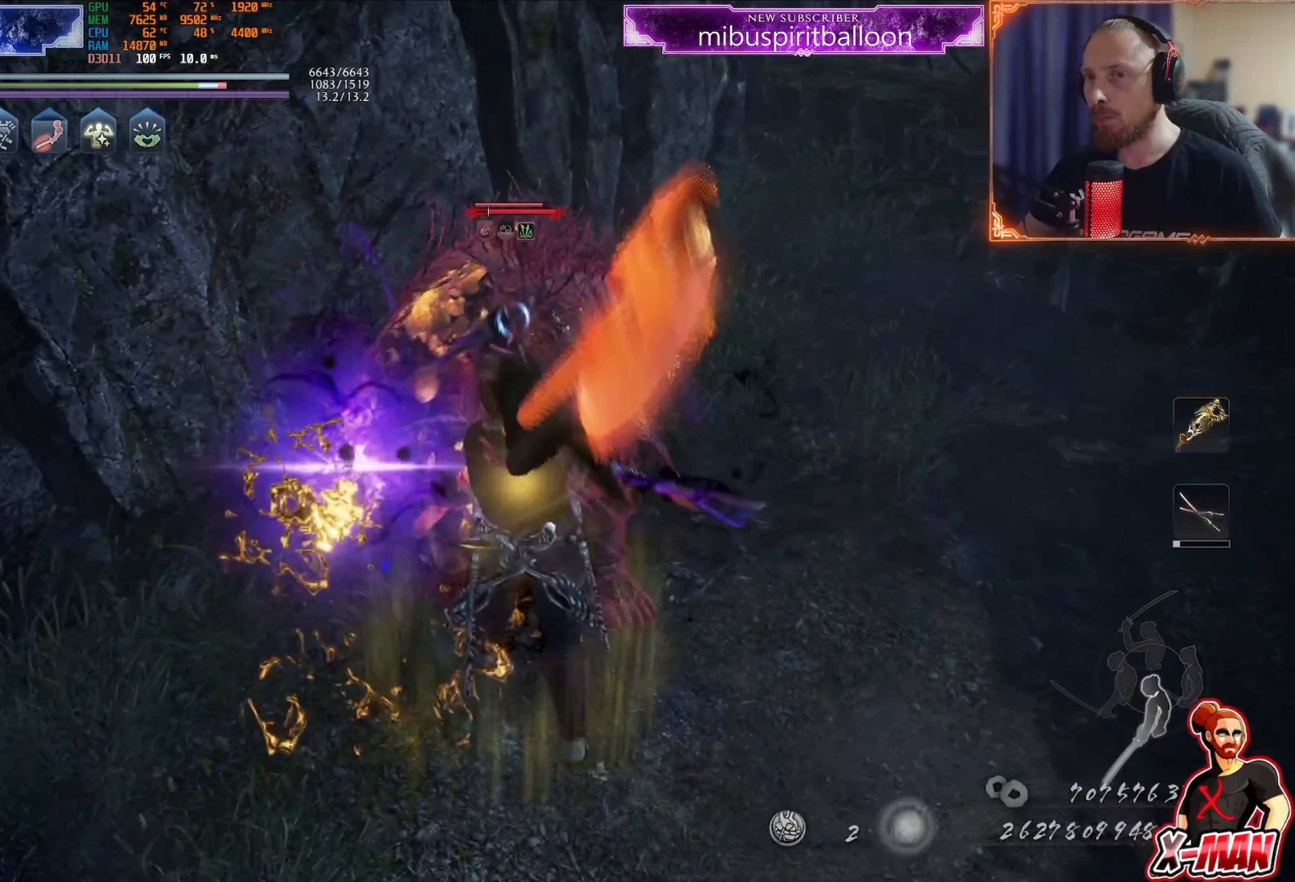
{"buttons": ["TRIANGLE"], "left_stick": "center", "right_stick": "center", "events": [[33, "SQUARE", "up"], [83, "left_stick", "center"], [133, "TRIANGLE", "down"], [200, "left_stick", "up-right"], [217, "TRIANGLE", "up"], [300, "TRIANGLE", "down"], [367, "TRIANGLE", "up"], [417, "left_stick", "center"], [450, "TRIANGLE", "down"]]}
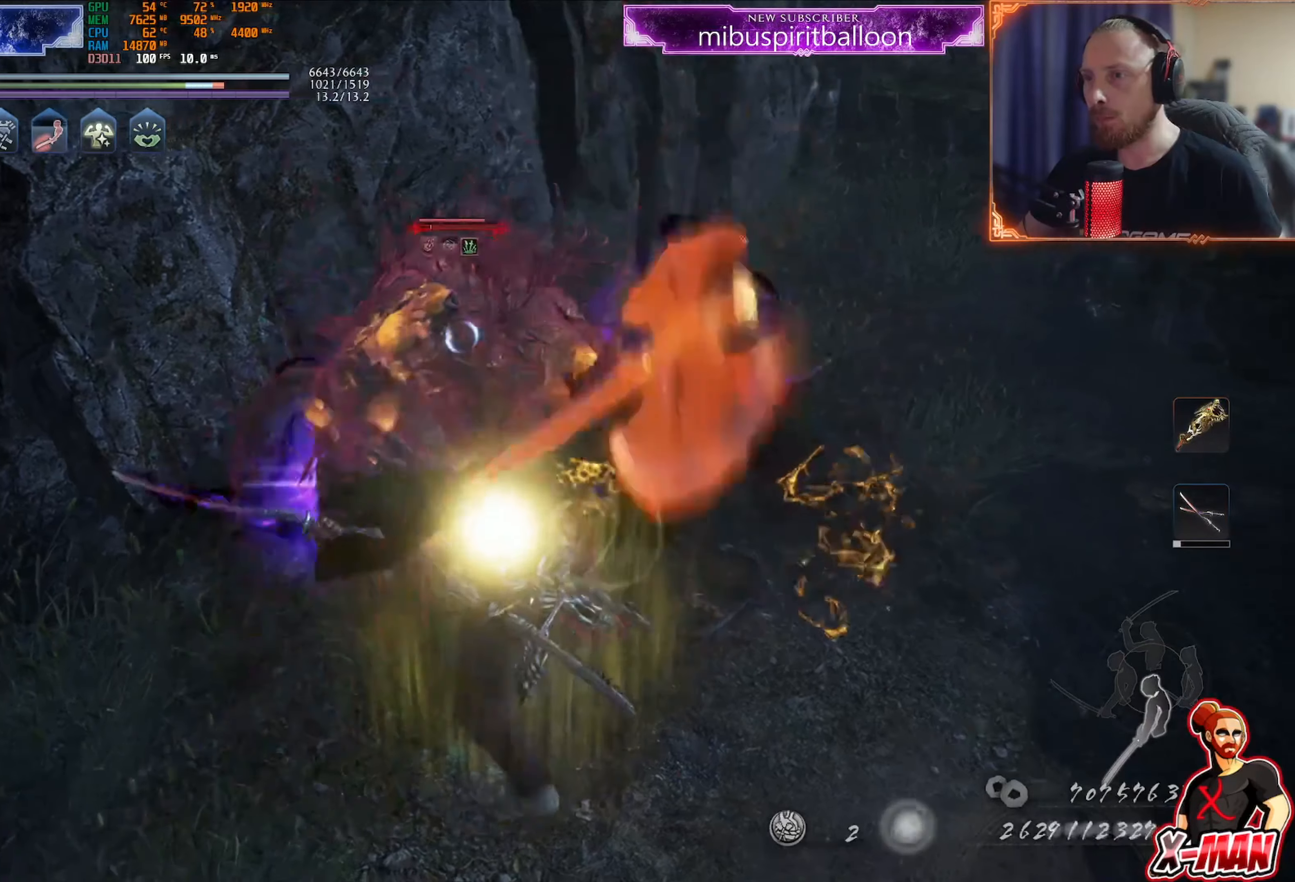
{"buttons": [], "left_stick": "up-right", "right_stick": "center", "events": [[34, "TRIANGLE", "up"], [100, "TRIANGLE", "down"], [100, "left_stick", "up-right"], [184, "TRIANGLE", "up"], [267, "TRIANGLE", "down"], [351, "TRIANGLE", "up"], [417, "TRIANGLE", "down"], [501, "TRIANGLE", "up"]]}
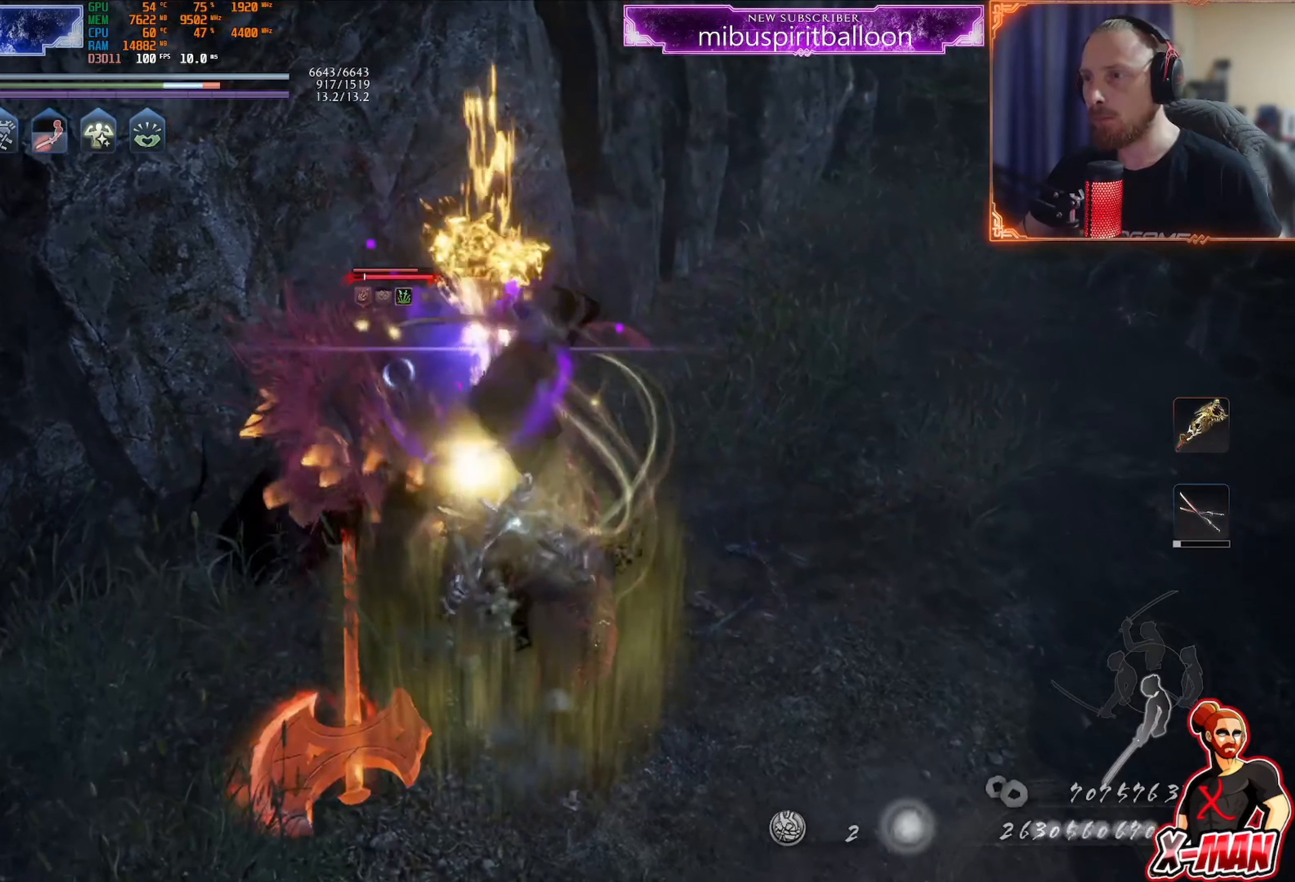
{"buttons": ["TRIANGLE"], "left_stick": "up-right", "right_stick": "center", "events": [[67, "TRIANGLE", "down"]]}
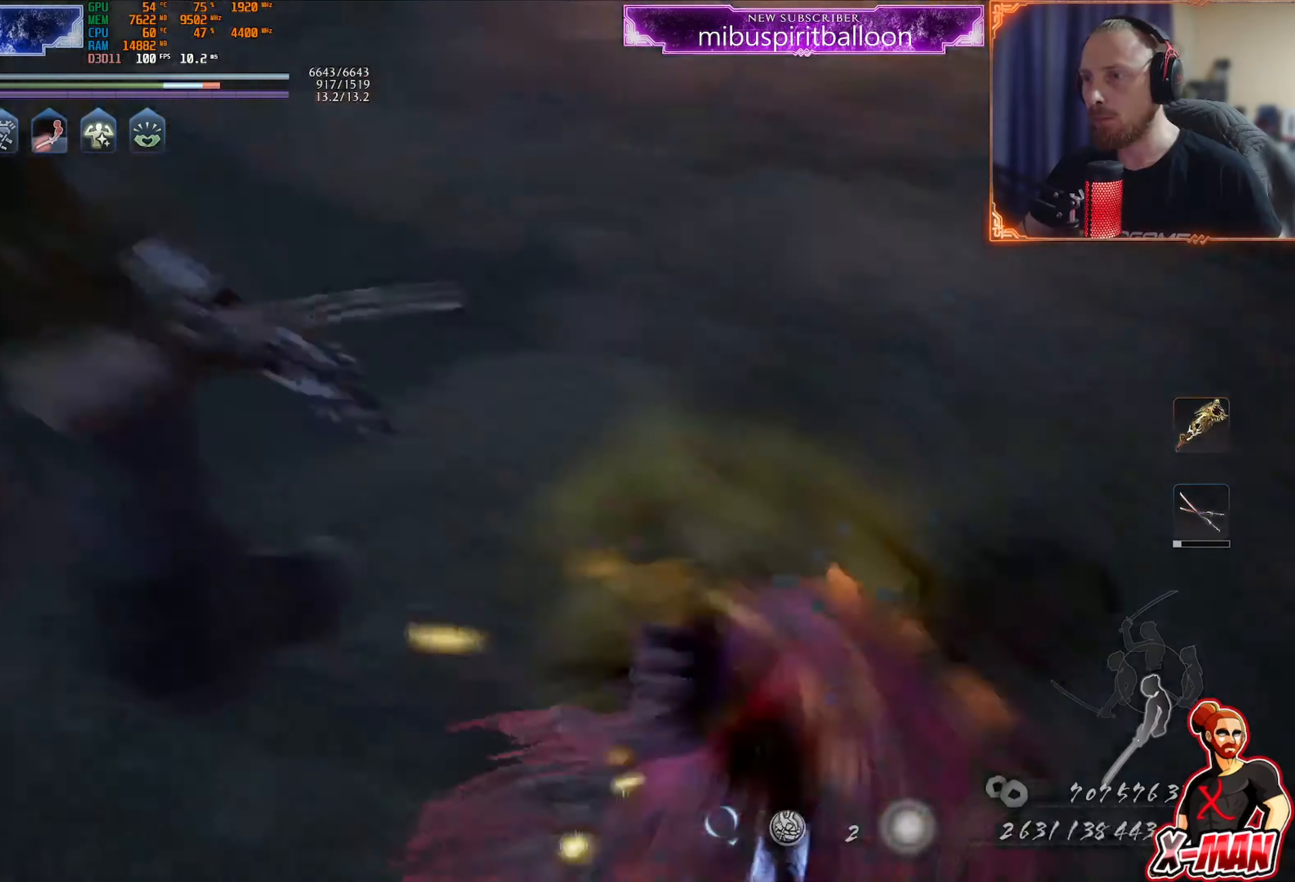
{"buttons": [], "left_stick": "up-right", "right_stick": "center", "events": [[267, "TRIANGLE", "up"], [384, "R1", "down"], [401, "TRIANGLE", "down"], [484, "R1", "up"], [484, "TRIANGLE", "up"]]}
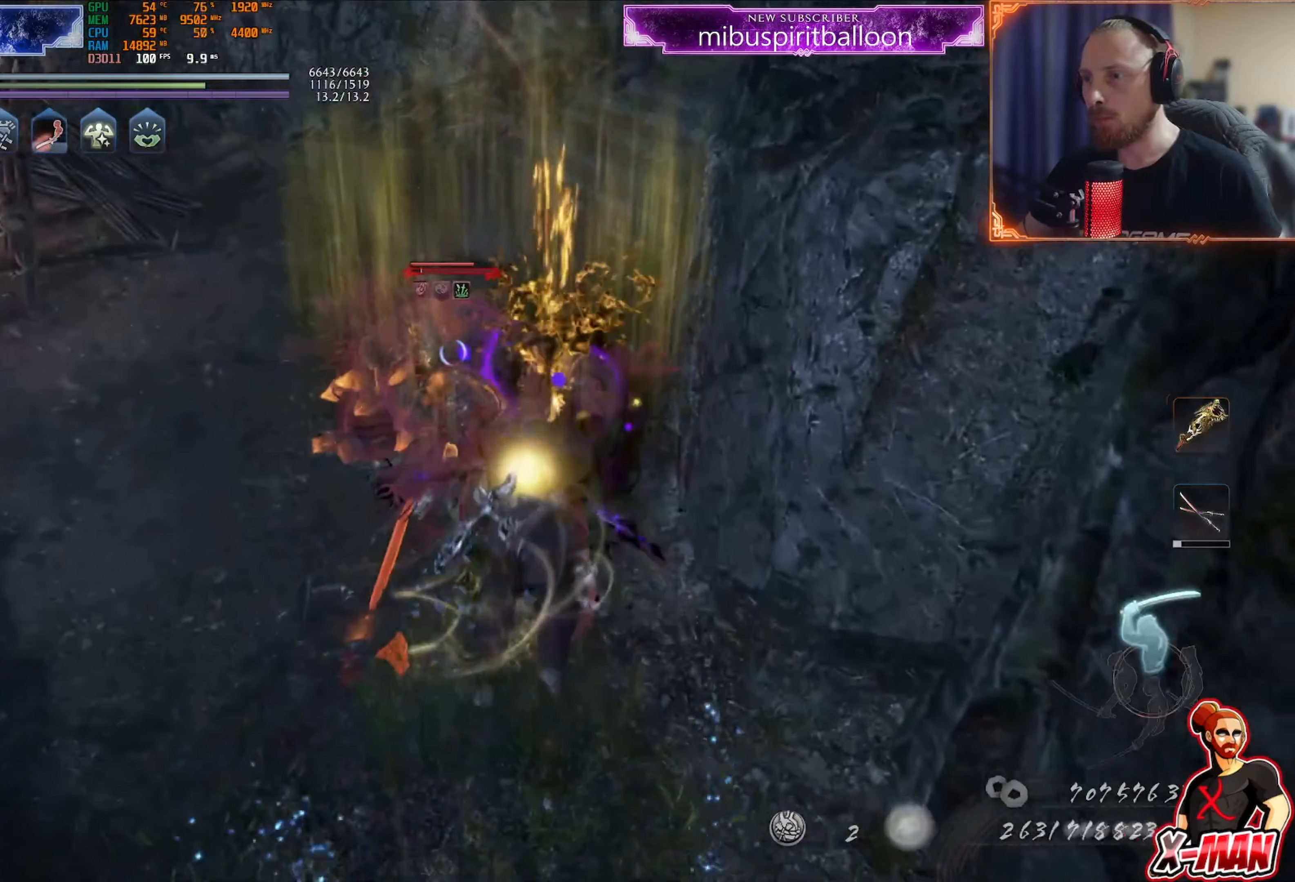
{"buttons": ["TRIANGLE"], "left_stick": "up-left", "right_stick": "center", "events": [[83, "SQUARE", "down"], [133, "left_stick", "center"], [200, "SQUARE", "up"], [317, "left_stick", "up"], [400, "left_stick", "up-left"], [484, "TRIANGLE", "down"]]}
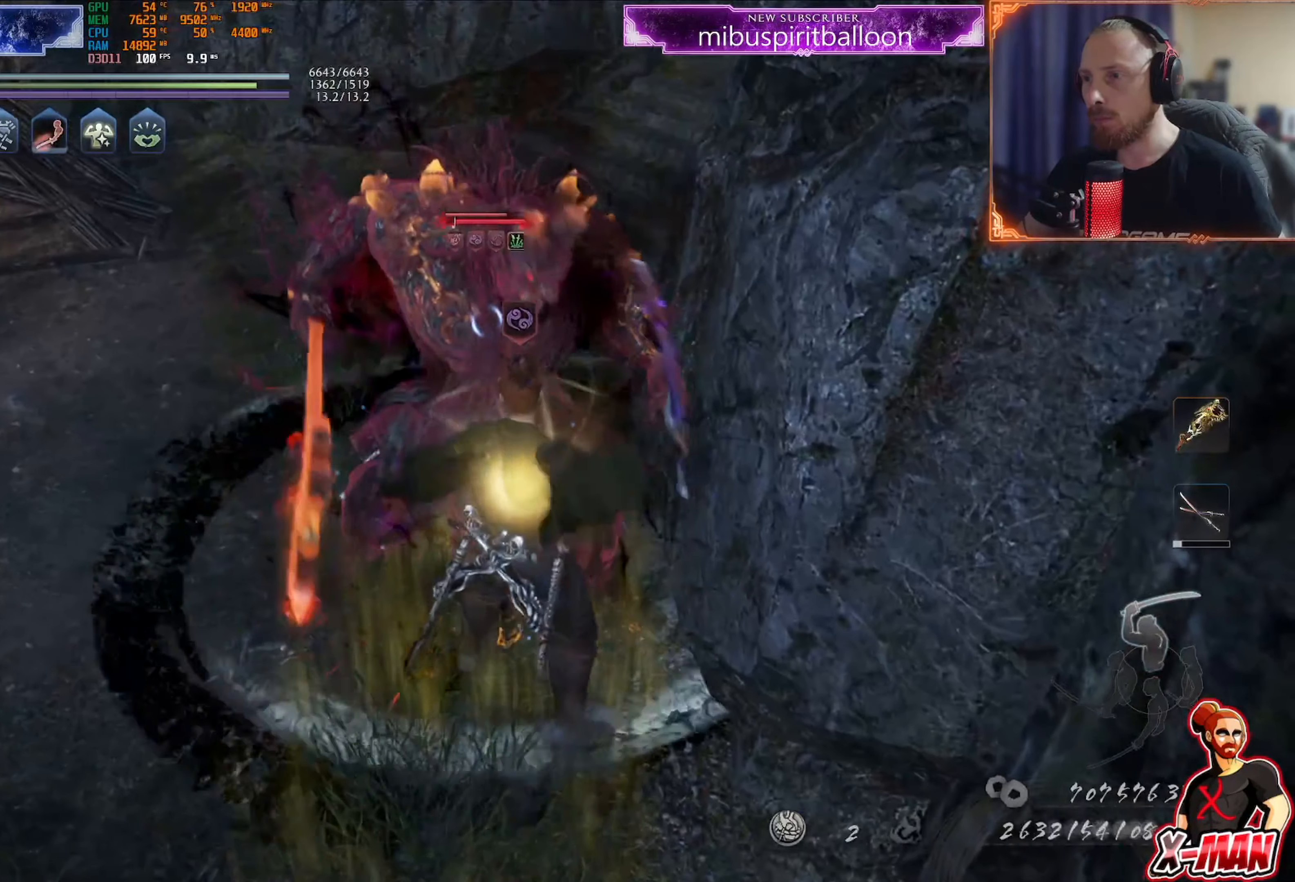
{"buttons": ["TRIANGLE"], "left_stick": "center", "right_stick": "center", "events": [[84, "TRIANGLE", "up"], [167, "TRIANGLE", "down"], [267, "TRIANGLE", "up"], [284, "left_stick", "center"], [351, "TRIANGLE", "down"]]}
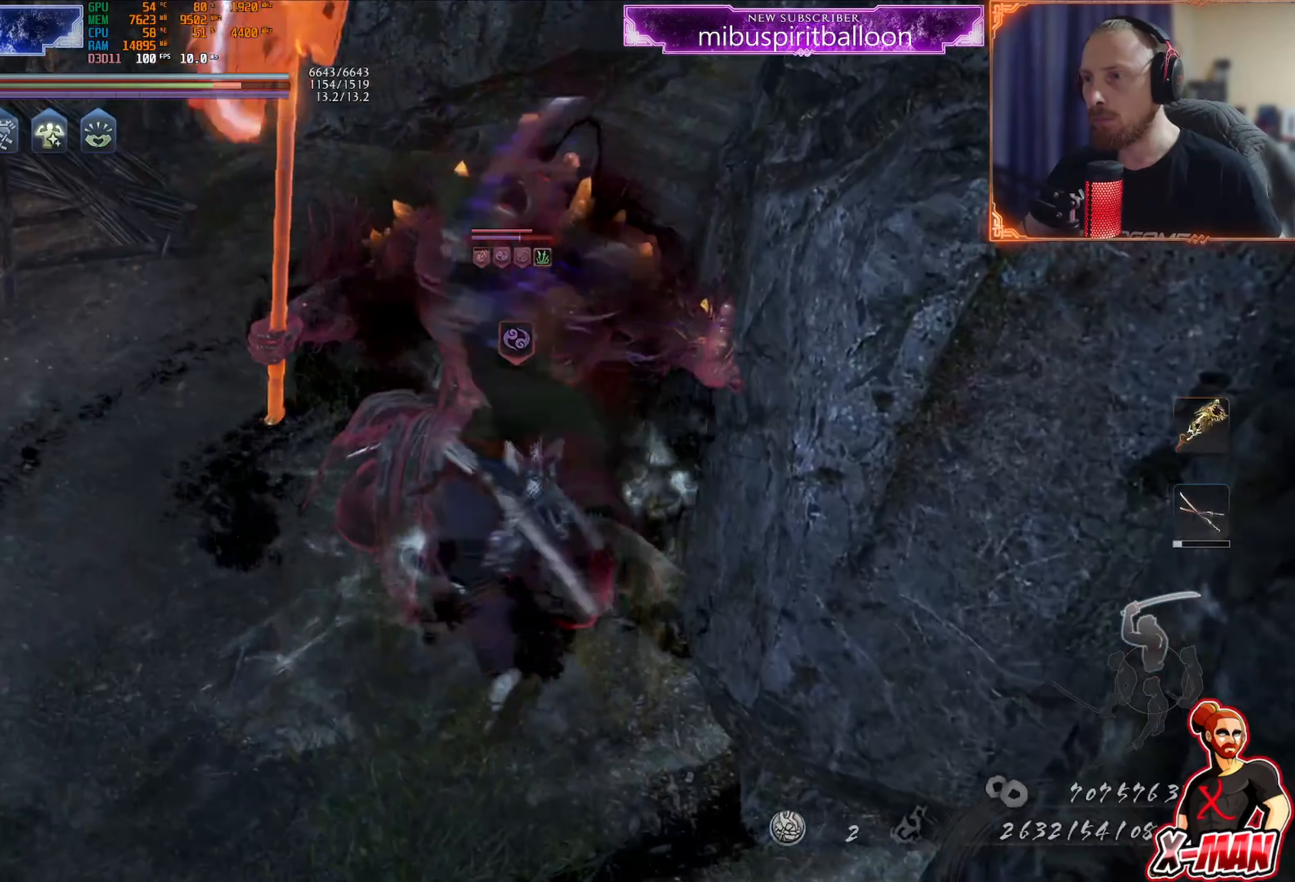
{"buttons": ["R1"], "left_stick": "center", "right_stick": "center", "events": [[450, "TRIANGLE", "up"], [500, "R1", "down"]]}
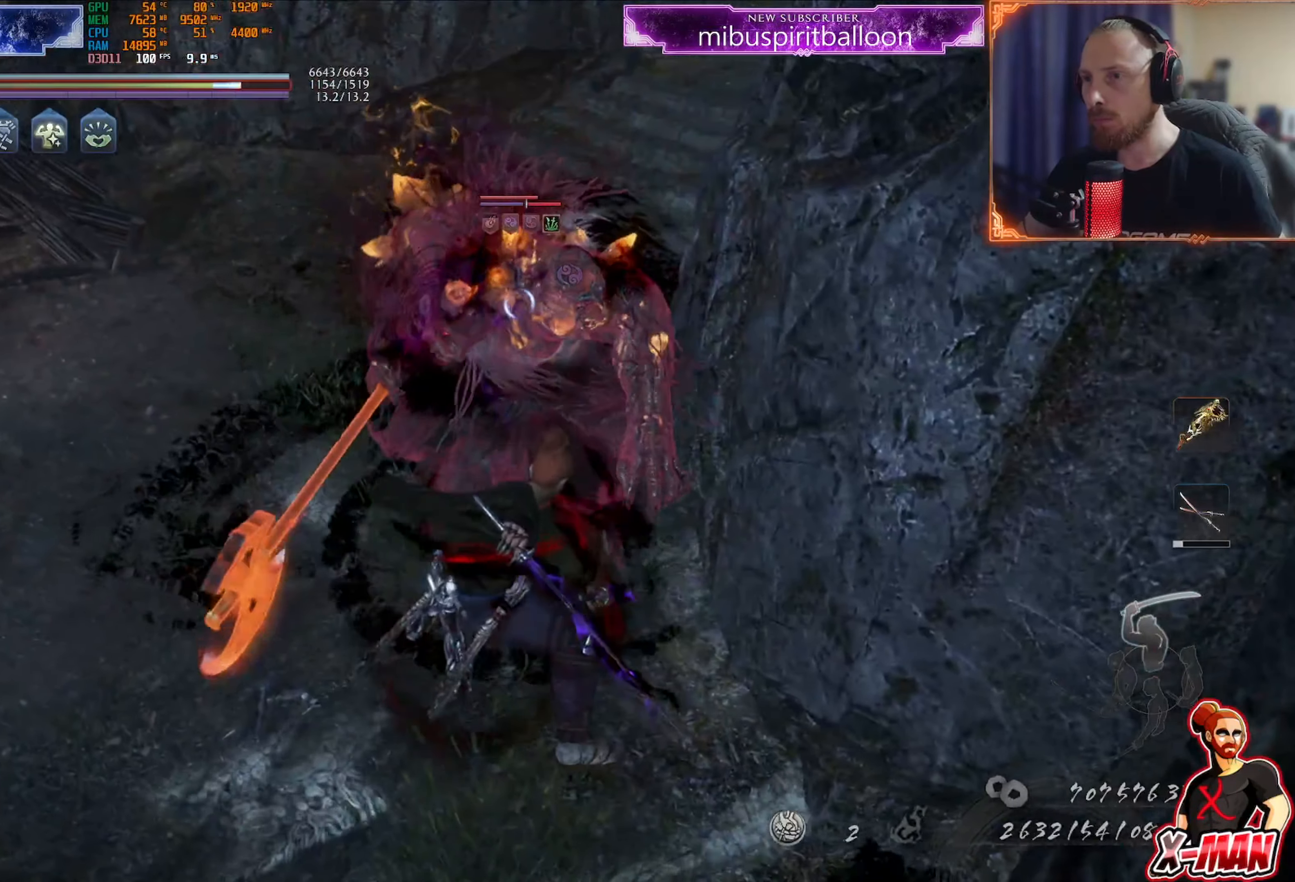
{"buttons": ["SQUARE"], "left_stick": "center", "right_stick": "center", "events": [[84, "CROSS", "down"], [201, "CROSS", "up"], [267, "SQUARE", "down"], [267, "left_stick", "down-right"], [351, "R1", "up"], [351, "SQUARE", "up"], [417, "left_stick", "center"], [434, "SQUARE", "down"]]}
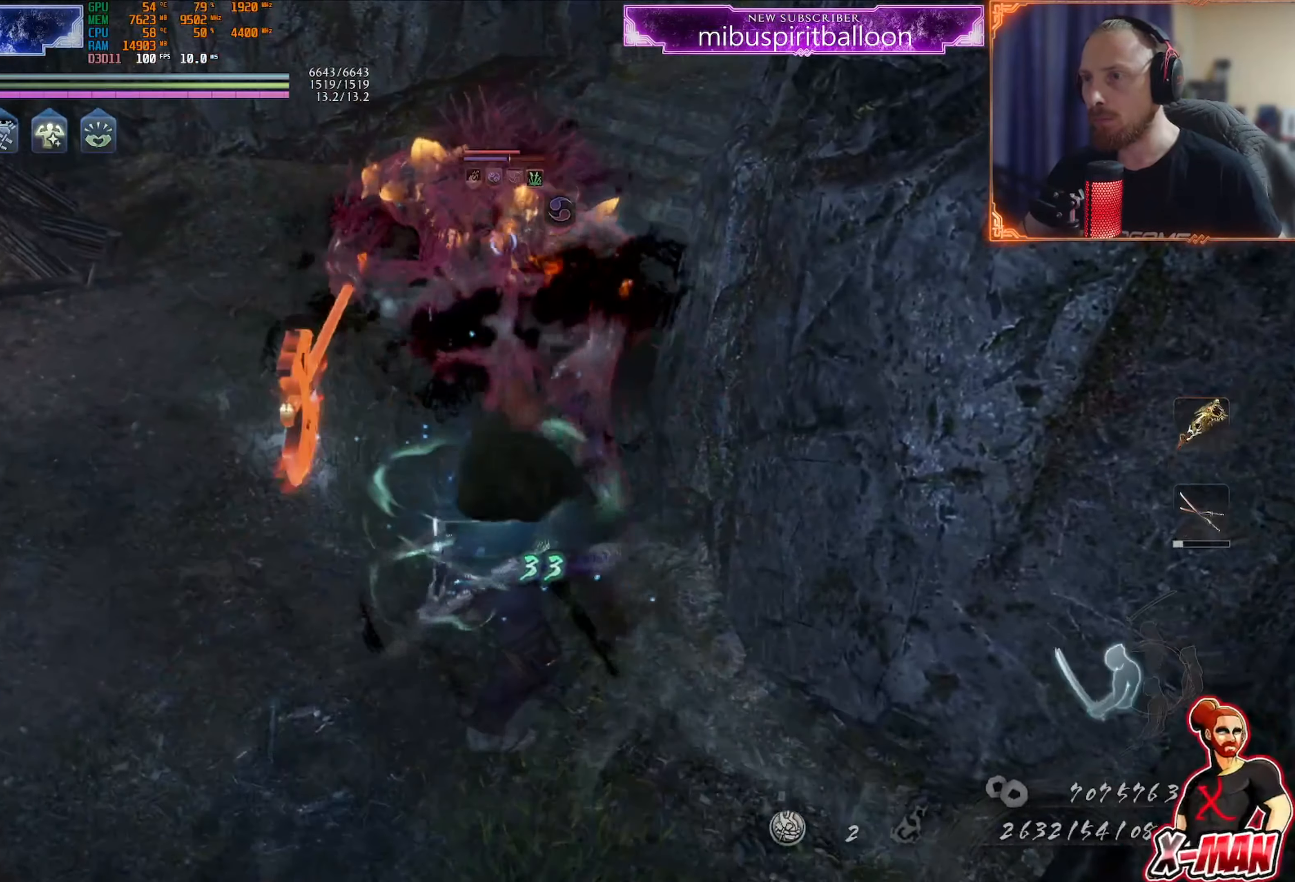
{"buttons": [], "left_stick": "down-left", "right_stick": "center", "events": [[16, "SQUARE", "up"], [183, "left_stick", "up-left"], [399, "left_stick", "down-left"]]}
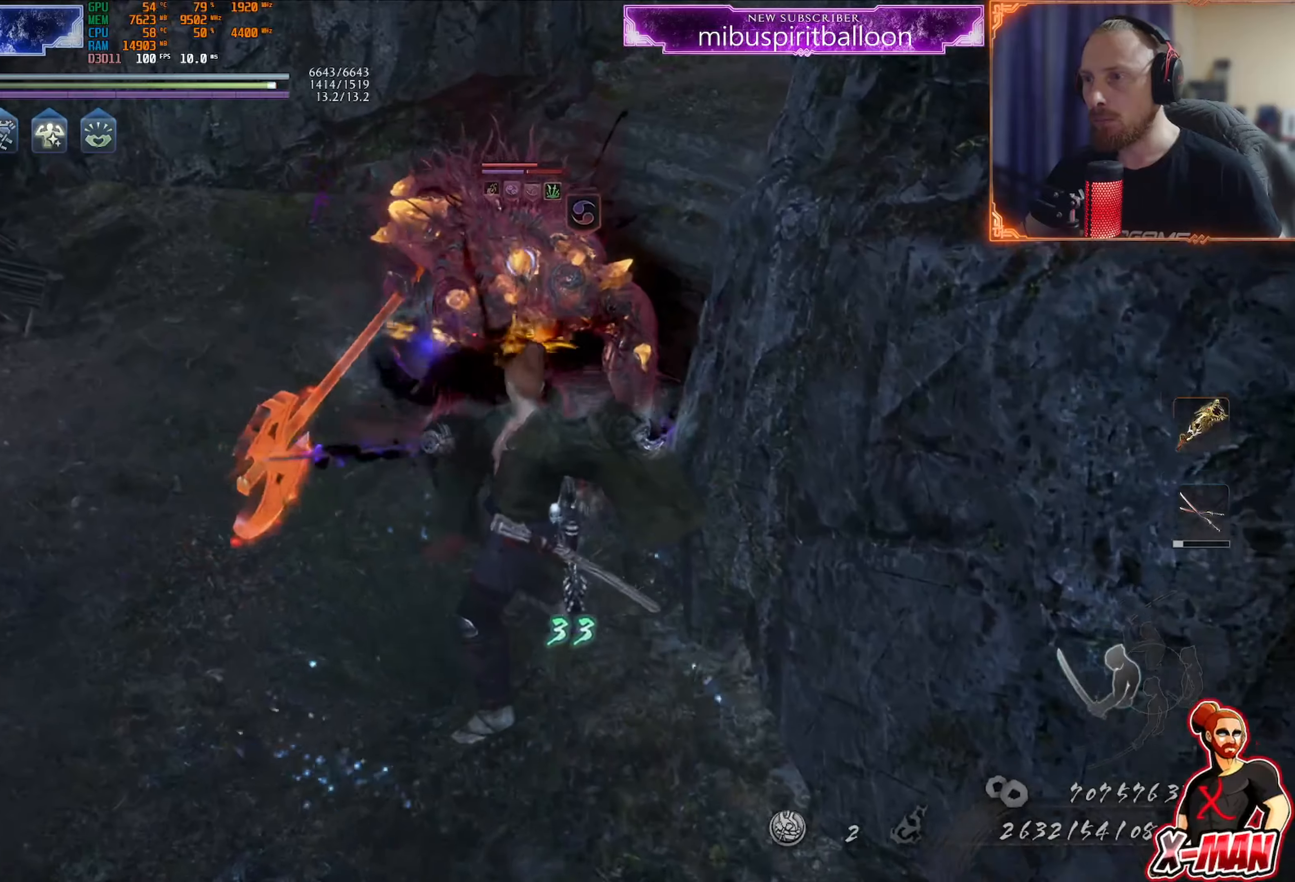
{"buttons": ["L1"], "left_stick": "down", "right_stick": "center", "events": [[16, "R1", "down"], [66, "CROSS", "down"], [83, "left_stick", "down-right"], [133, "CROSS", "up"], [216, "L1", "down"], [250, "SQUARE", "down"], [250, "left_stick", "down"], [333, "SQUARE", "up"], [417, "CROSS", "down"], [500, "CROSS", "up"], [500, "R1", "up"]]}
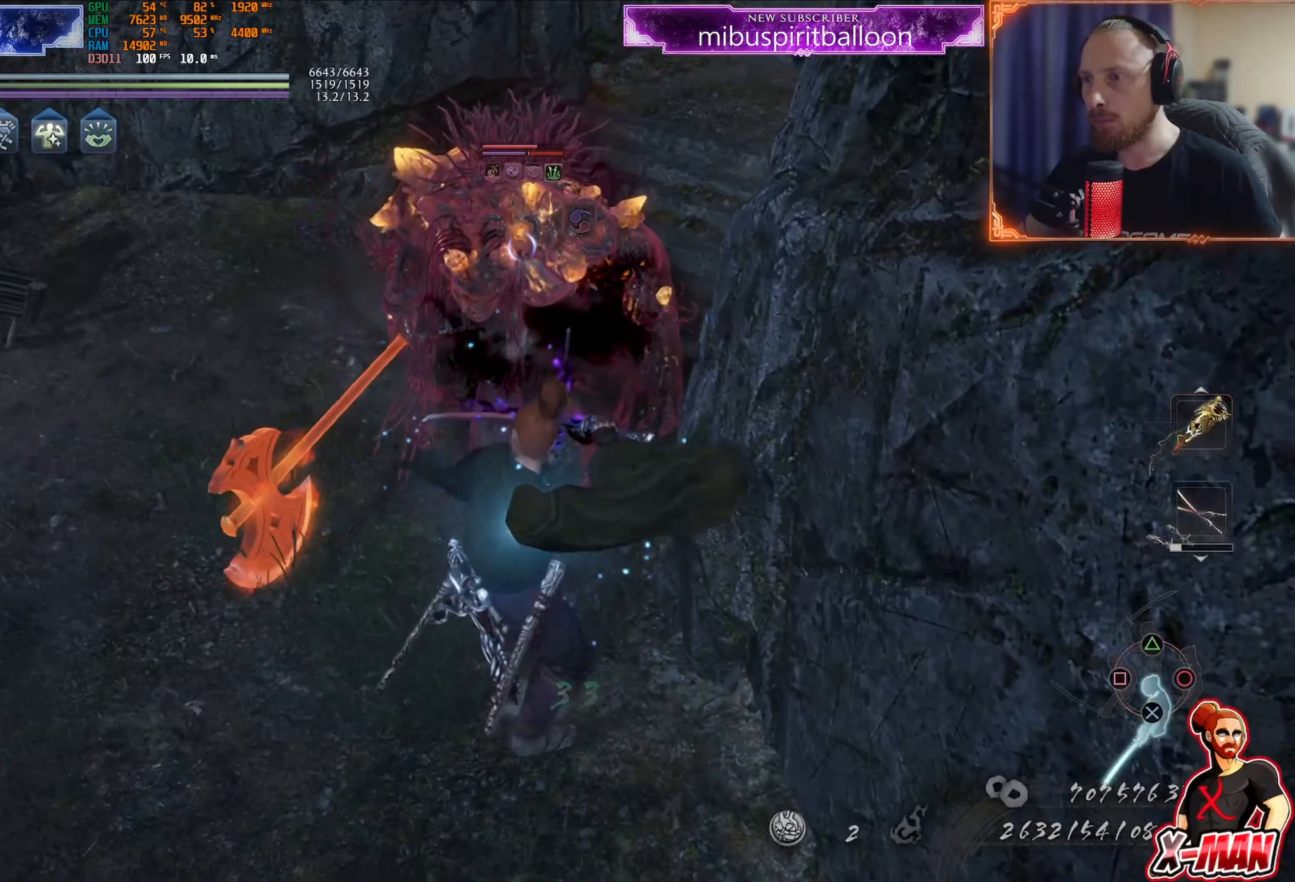
{"buttons": ["L1"], "left_stick": "down", "right_stick": "center", "events": [[50, "L1", "up"], [134, "left_stick", "up-right"], [367, "left_stick", "down"], [501, "L1", "down"]]}
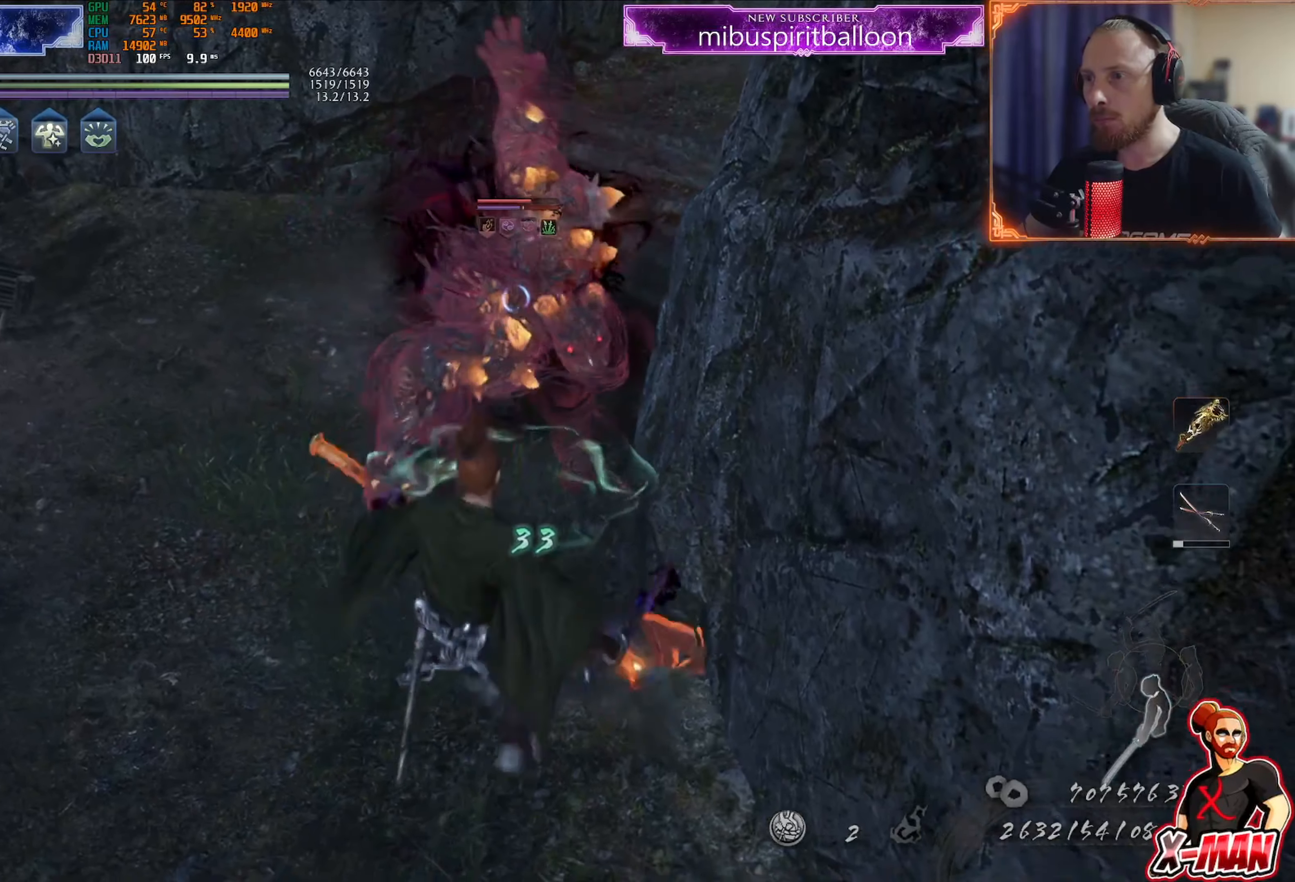
{"buttons": ["L1"], "left_stick": "down", "right_stick": "center", "events": [[83, "CROSS", "down"], [200, "CROSS", "up"]]}
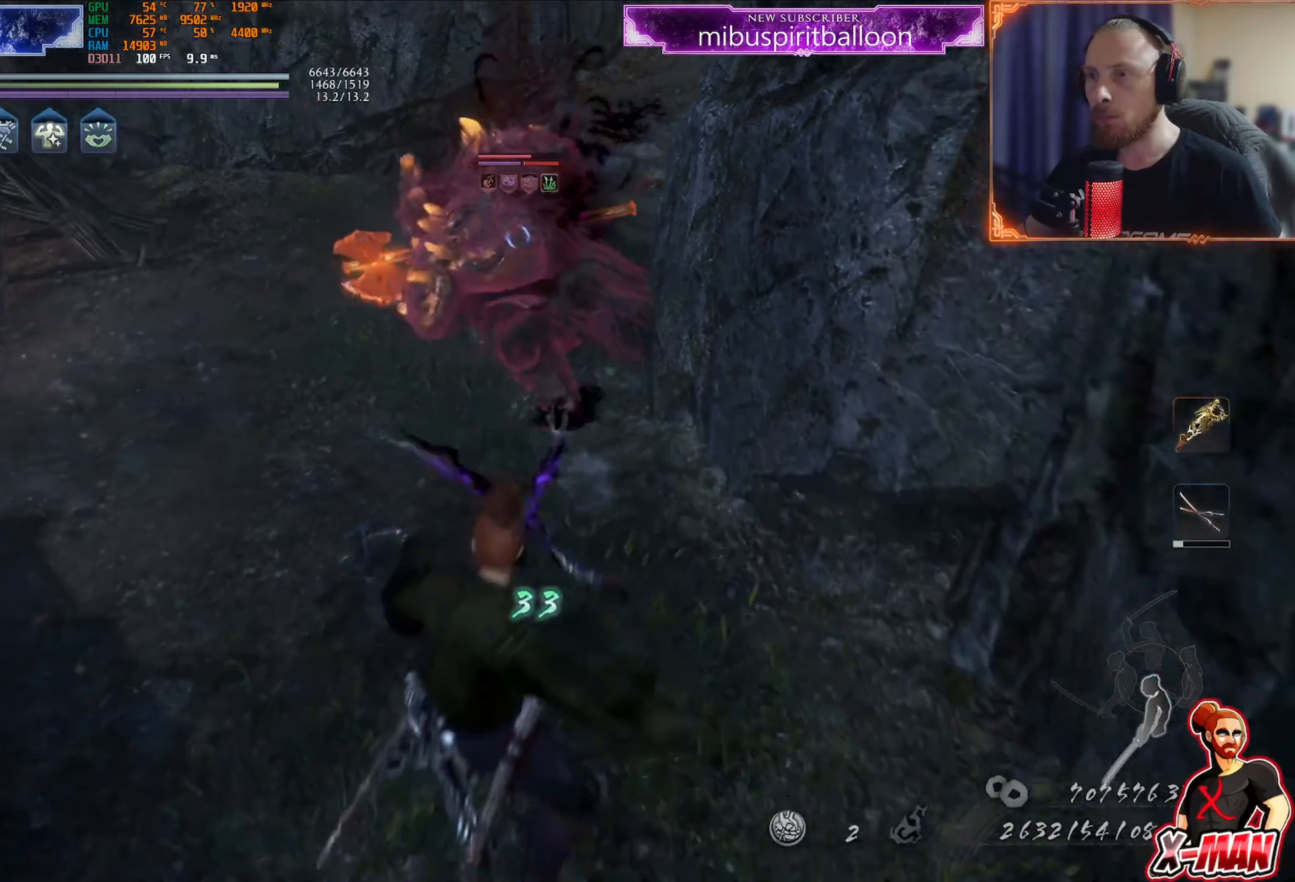
{"buttons": ["L1"], "left_stick": "down-right", "right_stick": "center", "events": [[67, "left_stick", "right"], [83, "L1", "up"], [217, "left_stick", "left"], [267, "left_stick", "down"], [367, "left_stick", "down-right"], [434, "L1", "down"]]}
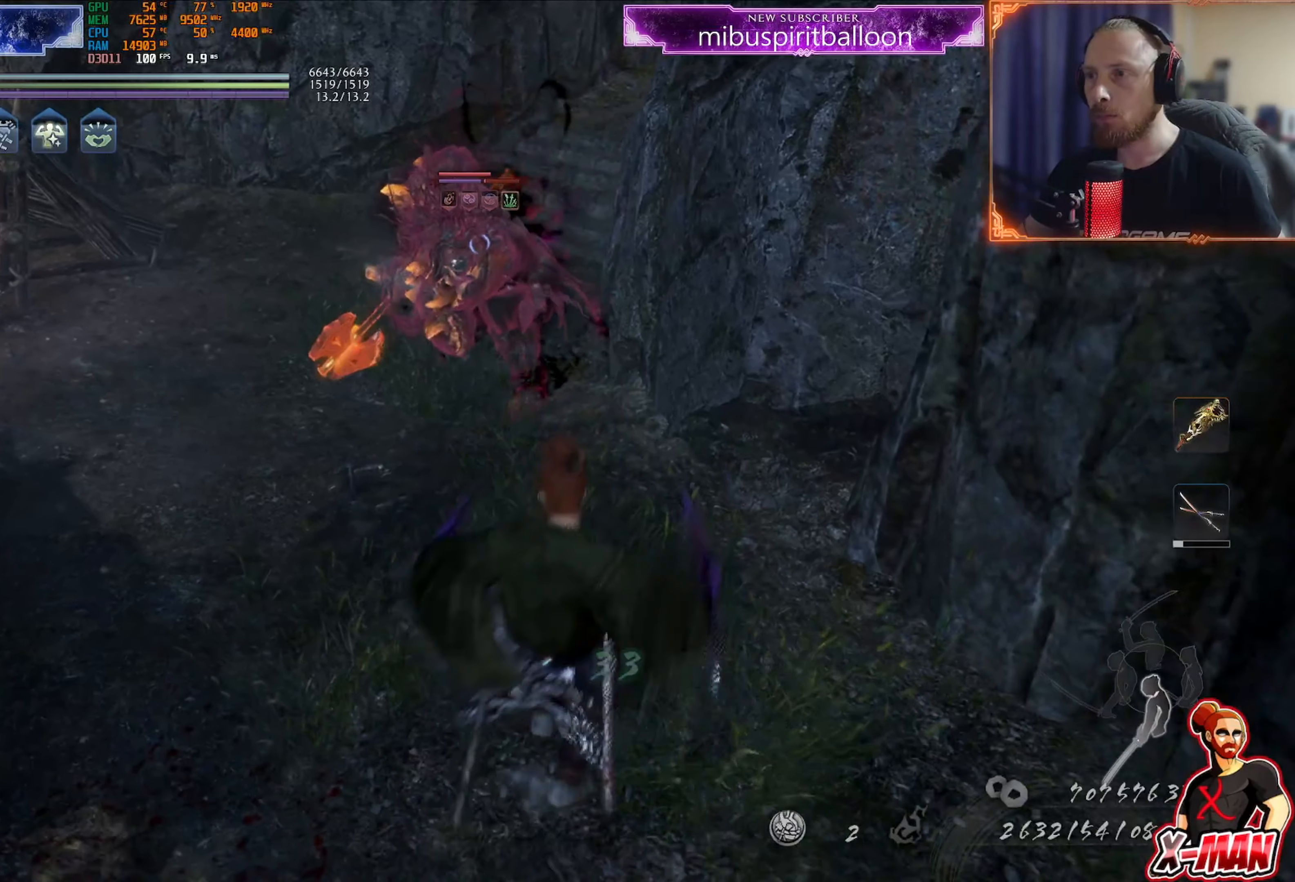
{"buttons": ["CROSS", "L1"], "left_stick": "up", "right_stick": "center", "events": [[17, "left_stick", "down"], [150, "CROSS", "down"], [284, "CROSS", "up"], [300, "left_stick", "up"], [434, "CROSS", "down"]]}
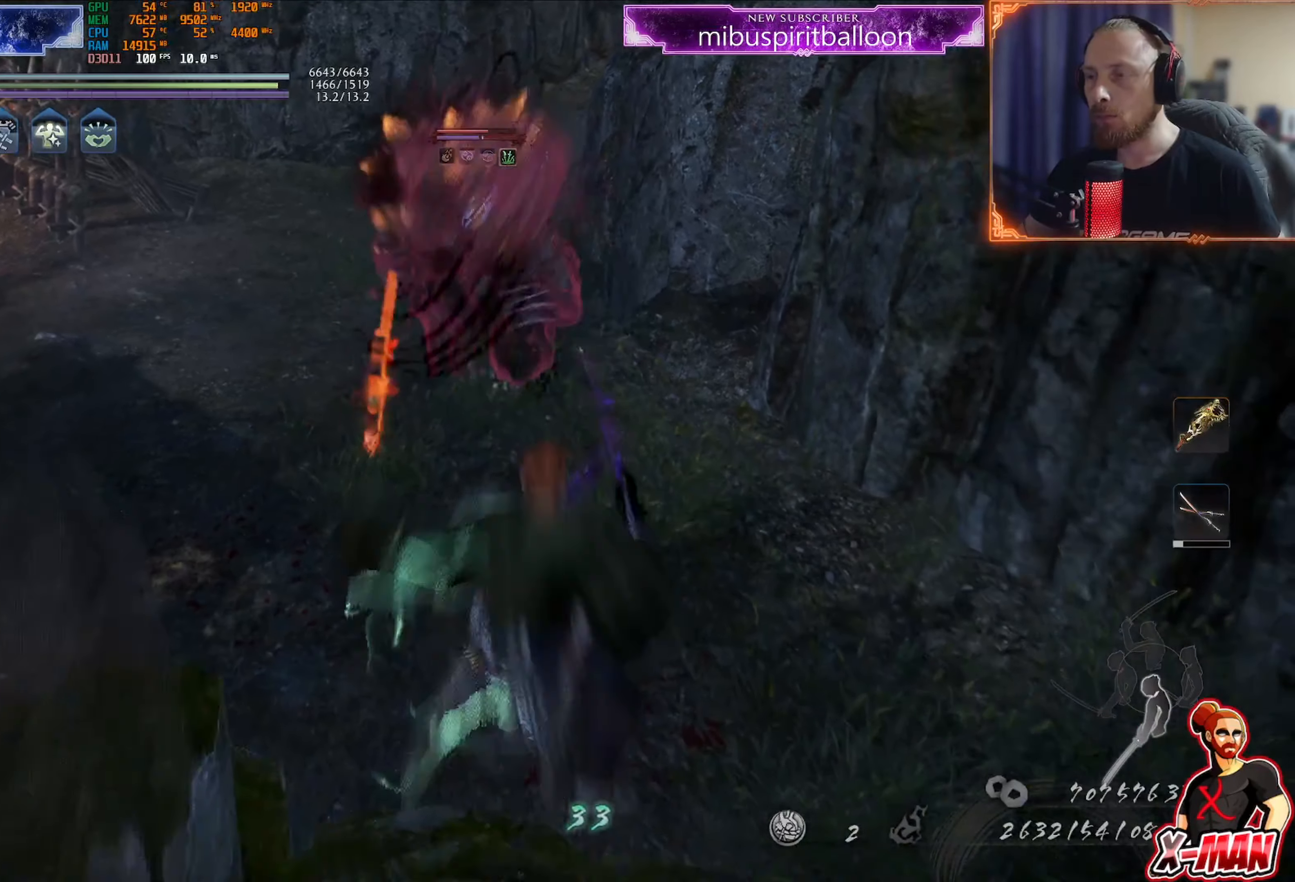
{"buttons": [], "left_stick": "center", "right_stick": "center", "events": [[17, "CROSS", "up"], [67, "L1", "up"], [67, "R1", "down"], [117, "SQUARE", "down"], [167, "left_stick", "right"], [201, "R1", "up"], [217, "SQUARE", "up"], [234, "left_stick", "down"], [317, "SQUARE", "down"], [417, "SQUARE", "up"], [451, "left_stick", "center"]]}
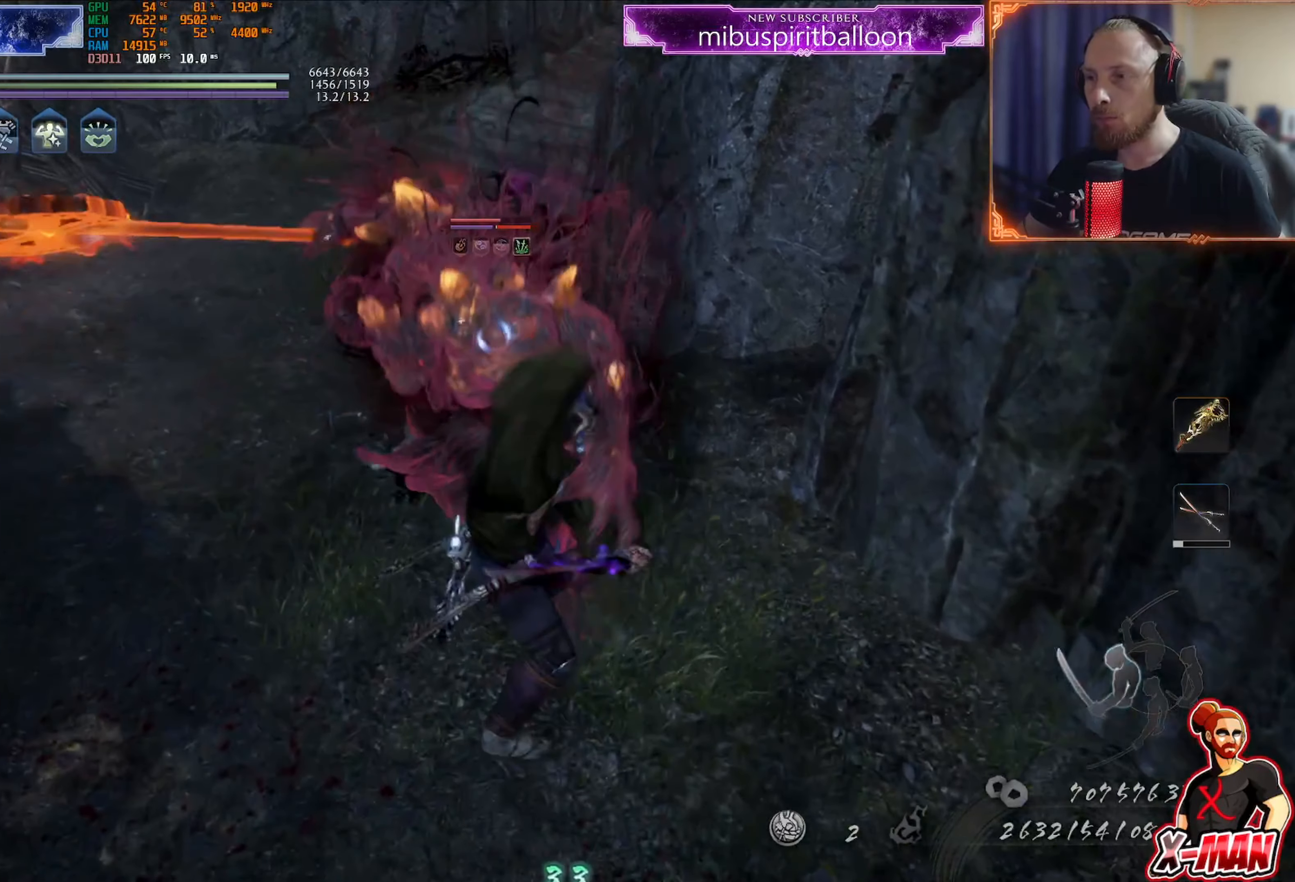
{"buttons": [], "left_stick": "up-left", "right_stick": "center", "events": [[33, "TRIANGLE", "down"], [100, "left_stick", "up"], [117, "TRIANGLE", "up"], [367, "left_stick", "up-left"]]}